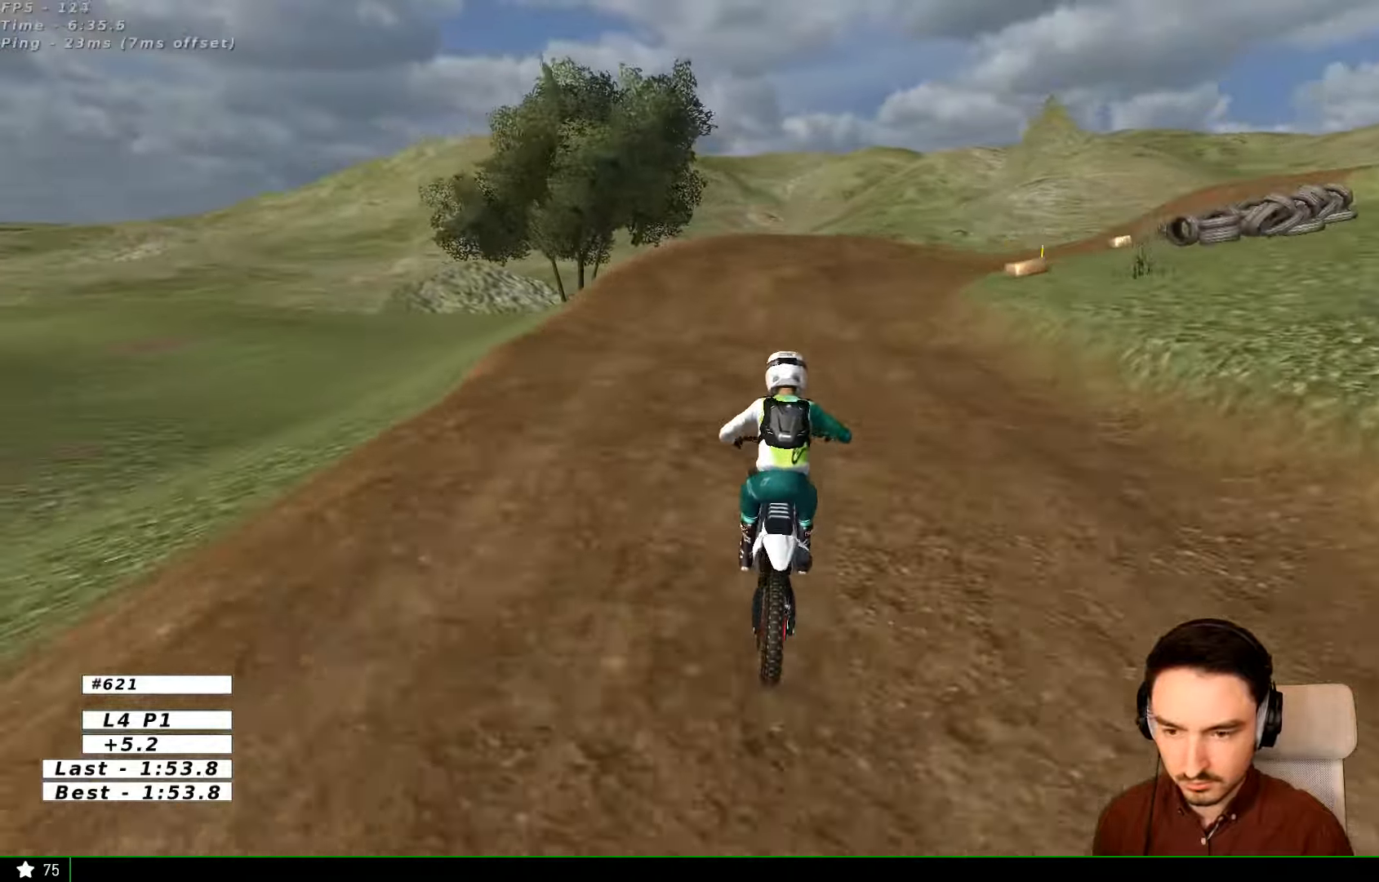
Gameplay with a controller (Xbox layout); each line is a JSON object with the inputs held at the frame after it. "events" lists button and stick changes between this image and that frame as [ms after this image, input, new state], when the widget could be followed in between. Not read: L1 L3 R3.
{"buttons": [], "left_stick": "down-right", "right_stick": "center", "events": [[167, "X", "down"], [234, "X", "up"]]}
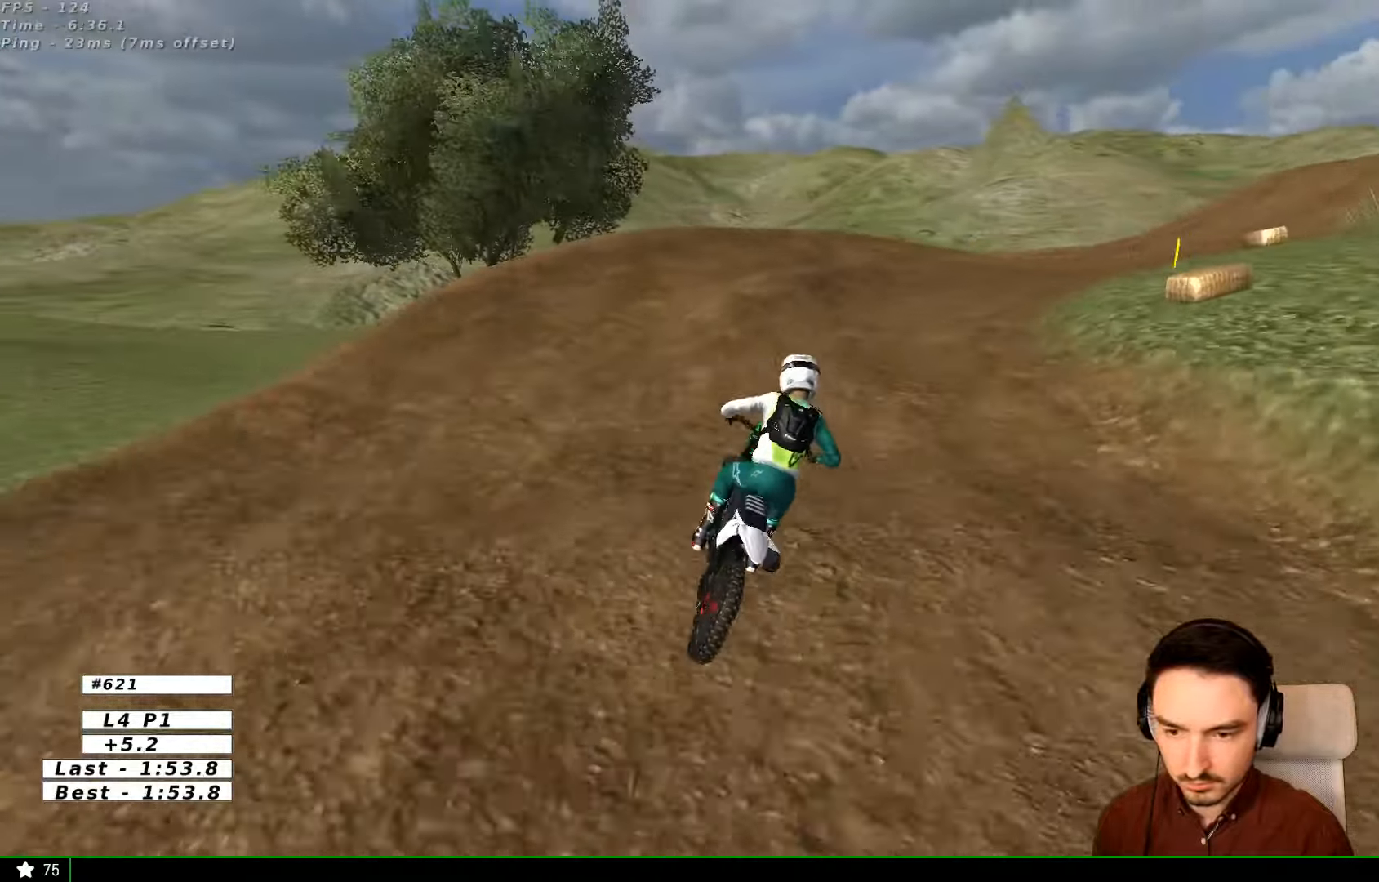
{"buttons": [], "left_stick": "right", "right_stick": "center", "events": [[167, "left_stick", "right"], [267, "left_stick", "center"], [434, "left_stick", "right"]]}
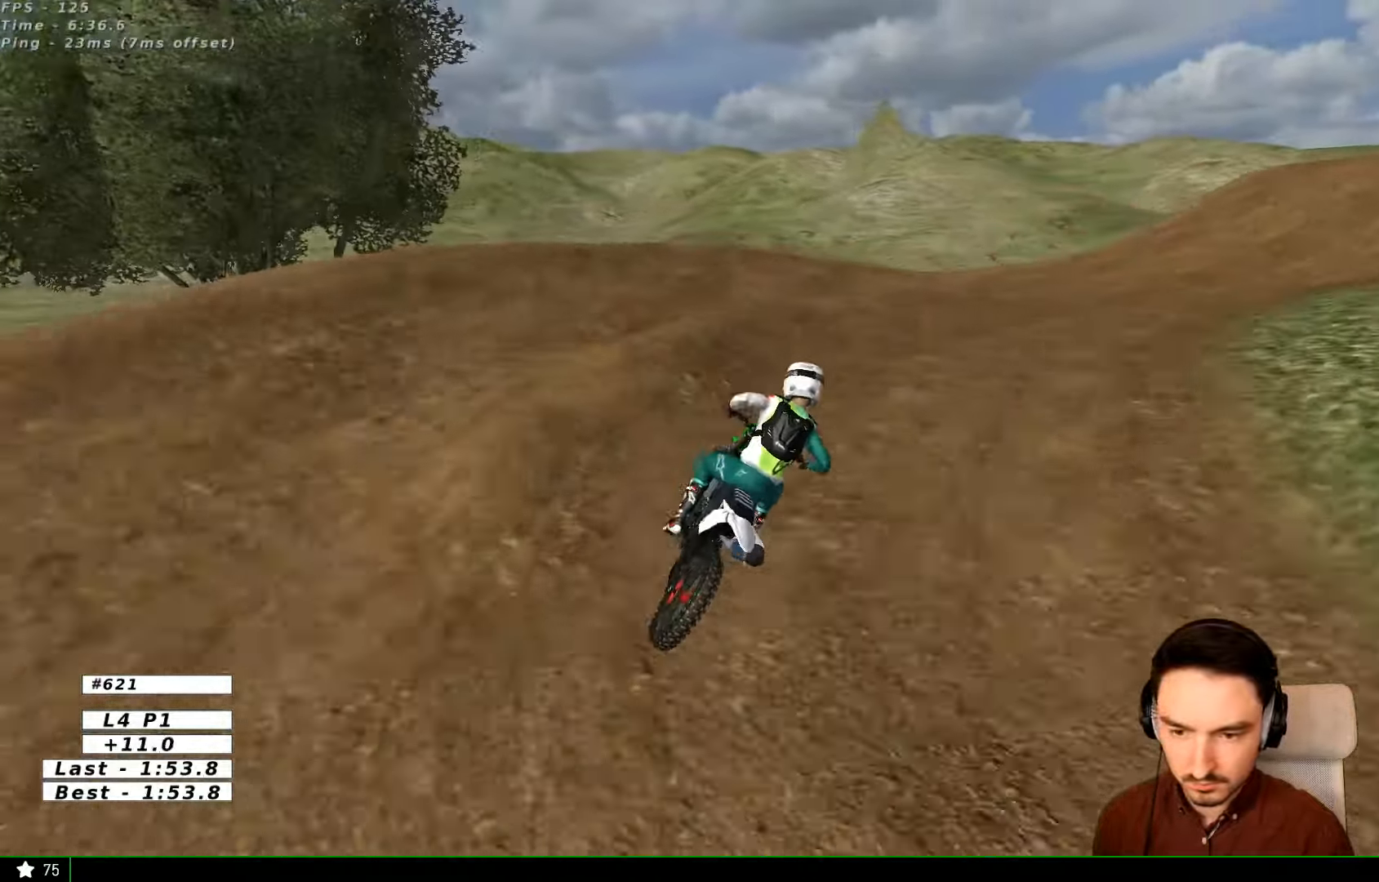
{"buttons": ["R2"], "left_stick": "right", "right_stick": "center", "events": [[467, "R2", "down"]]}
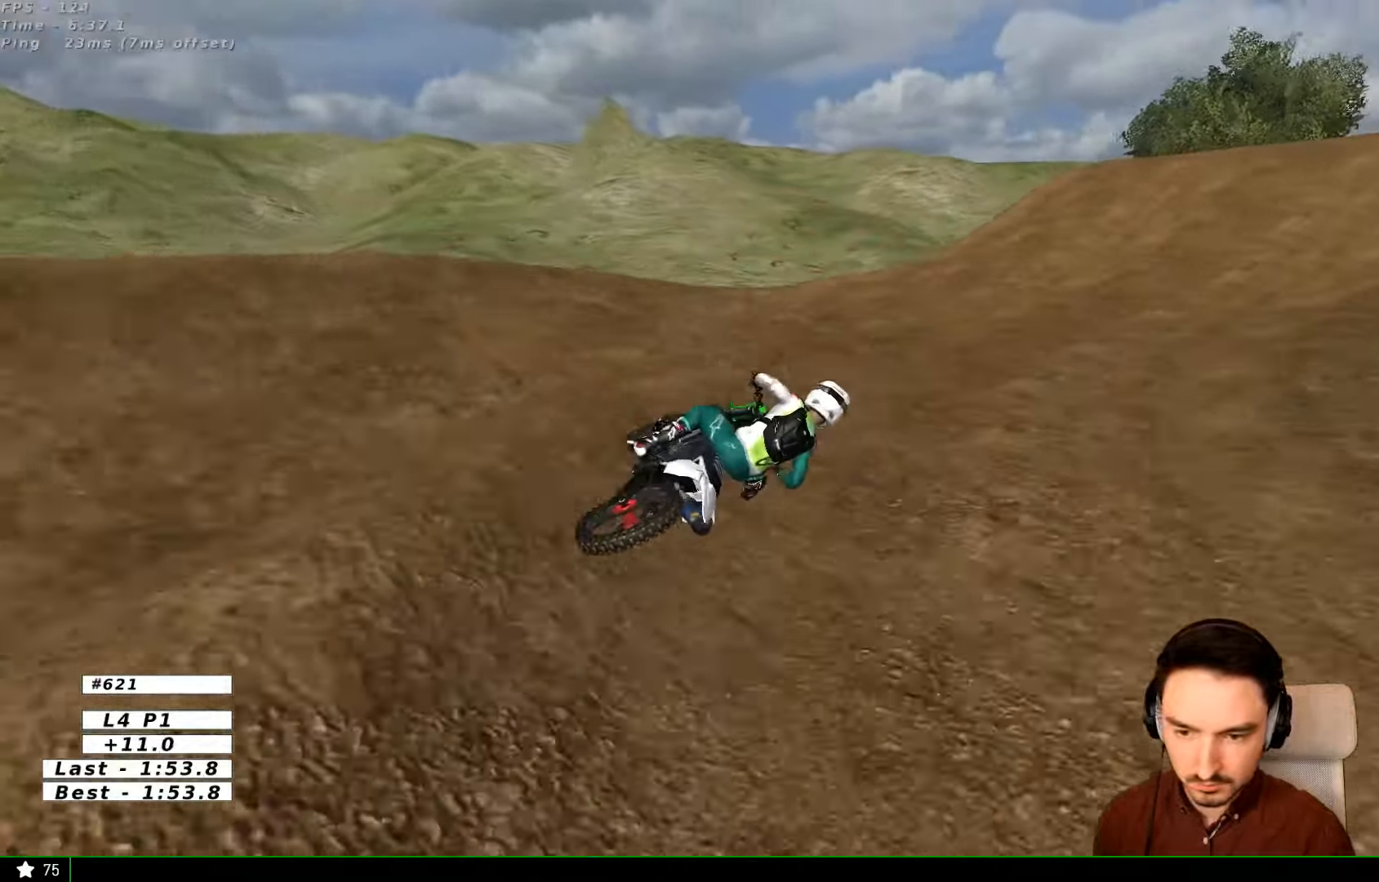
{"buttons": ["B", "R2"], "left_stick": "left", "right_stick": "center", "events": [[67, "left_stick", "center"], [234, "left_stick", "left"], [467, "B", "down"]]}
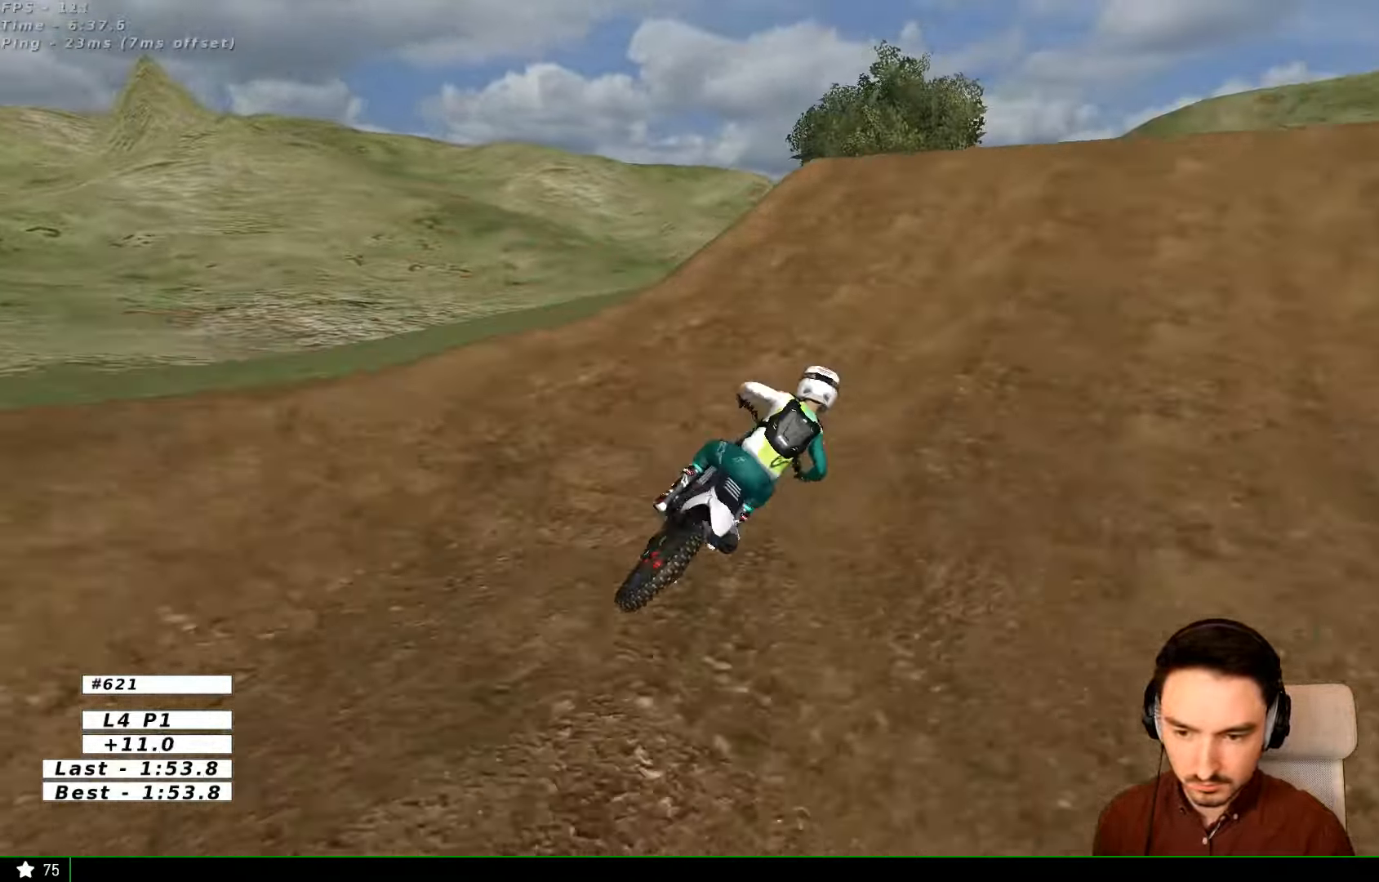
{"buttons": ["R2"], "left_stick": "left", "right_stick": "center", "events": [[34, "B", "up"], [67, "left_stick", "center"], [267, "left_stick", "left"]]}
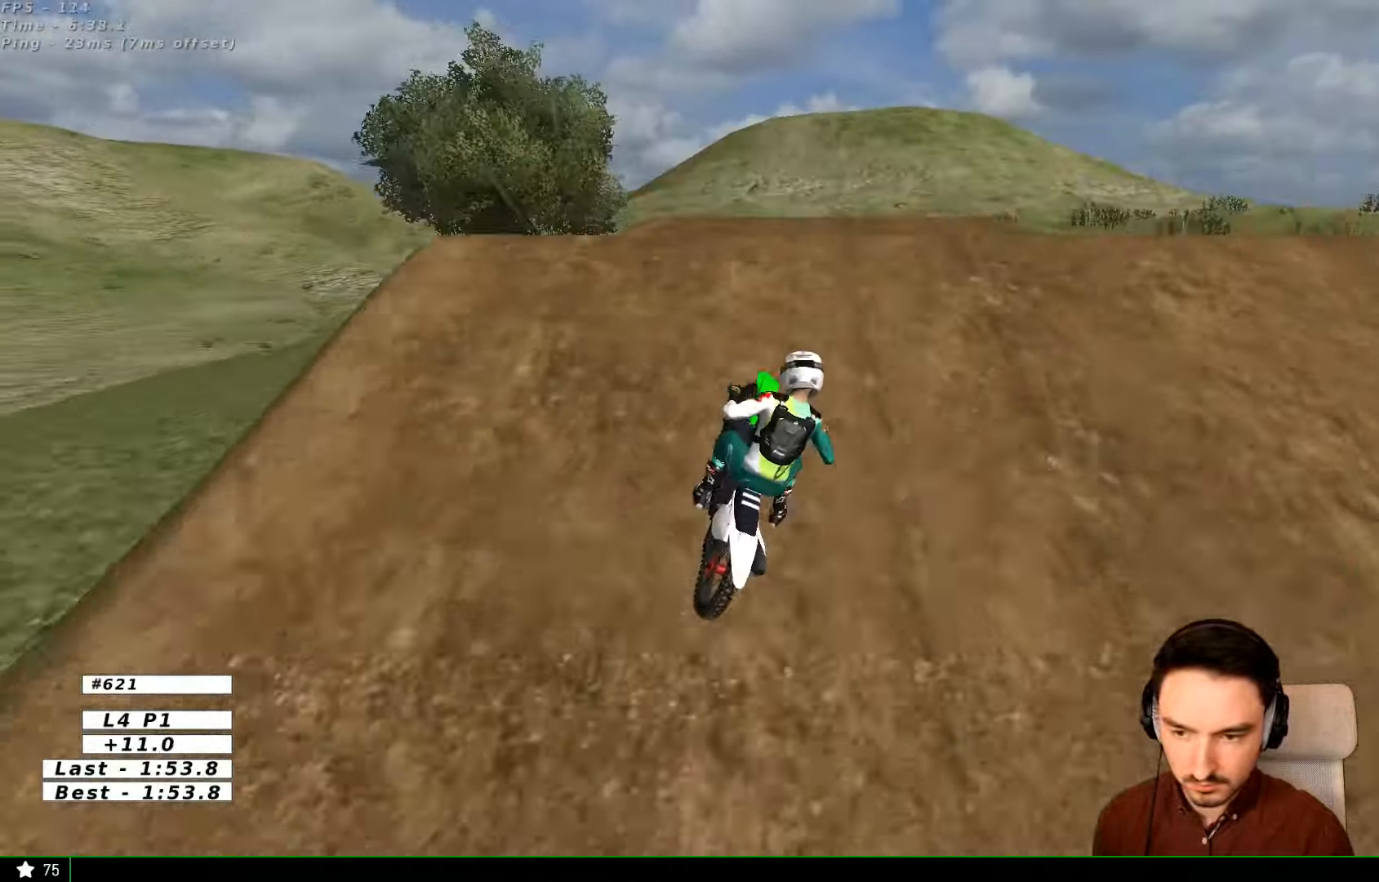
{"buttons": [], "left_stick": "right", "right_stick": "center", "events": [[34, "R2", "up"], [34, "left_stick", "center"], [134, "left_stick", "down"], [234, "R2", "down"], [367, "R2", "up"], [434, "left_stick", "right"]]}
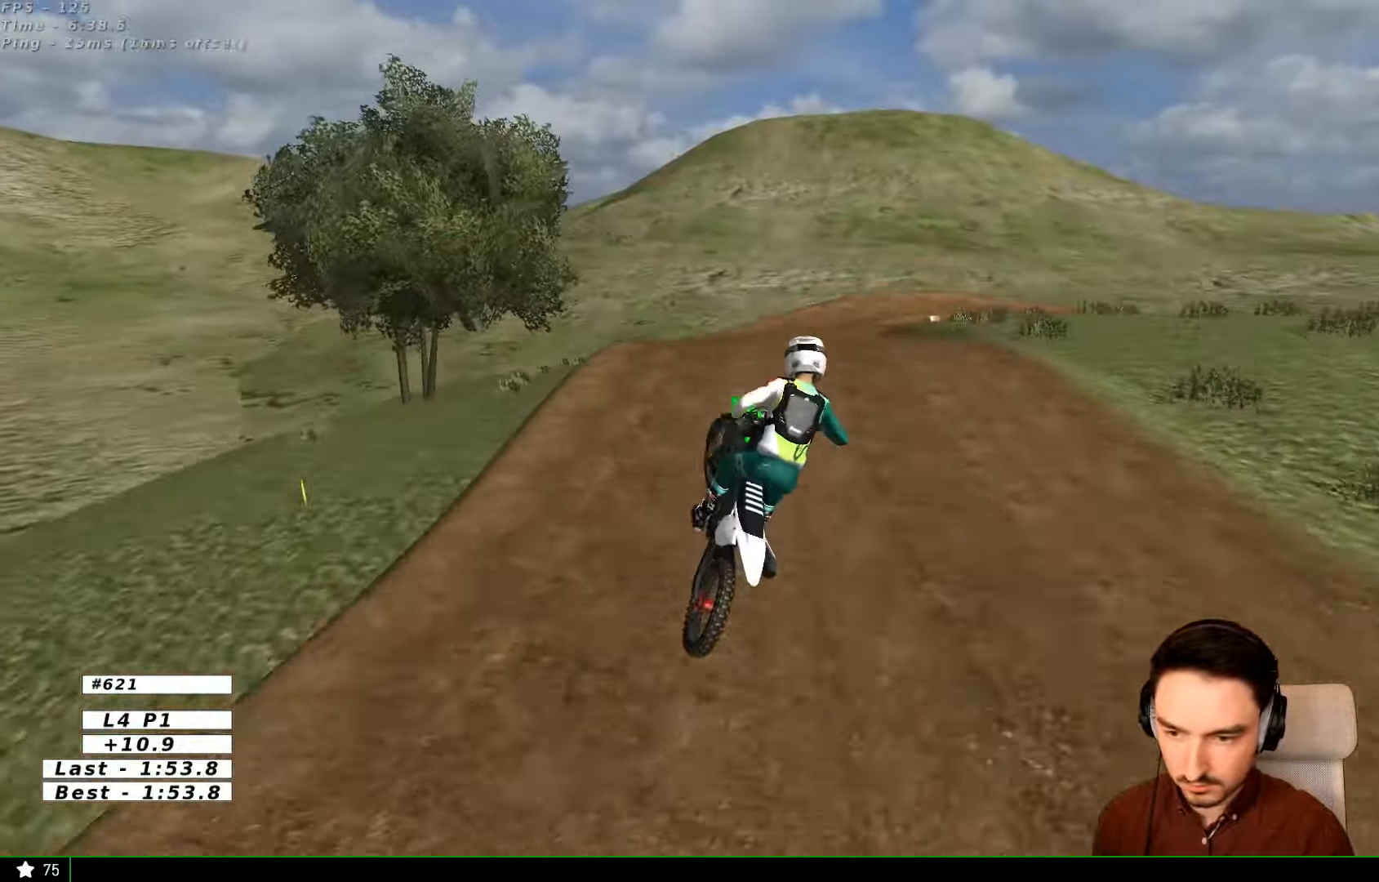
{"buttons": ["R2"], "left_stick": "up-right", "right_stick": "center", "events": [[67, "left_stick", "up-right"], [167, "R2", "down"], [267, "R2", "up"], [367, "R2", "down"]]}
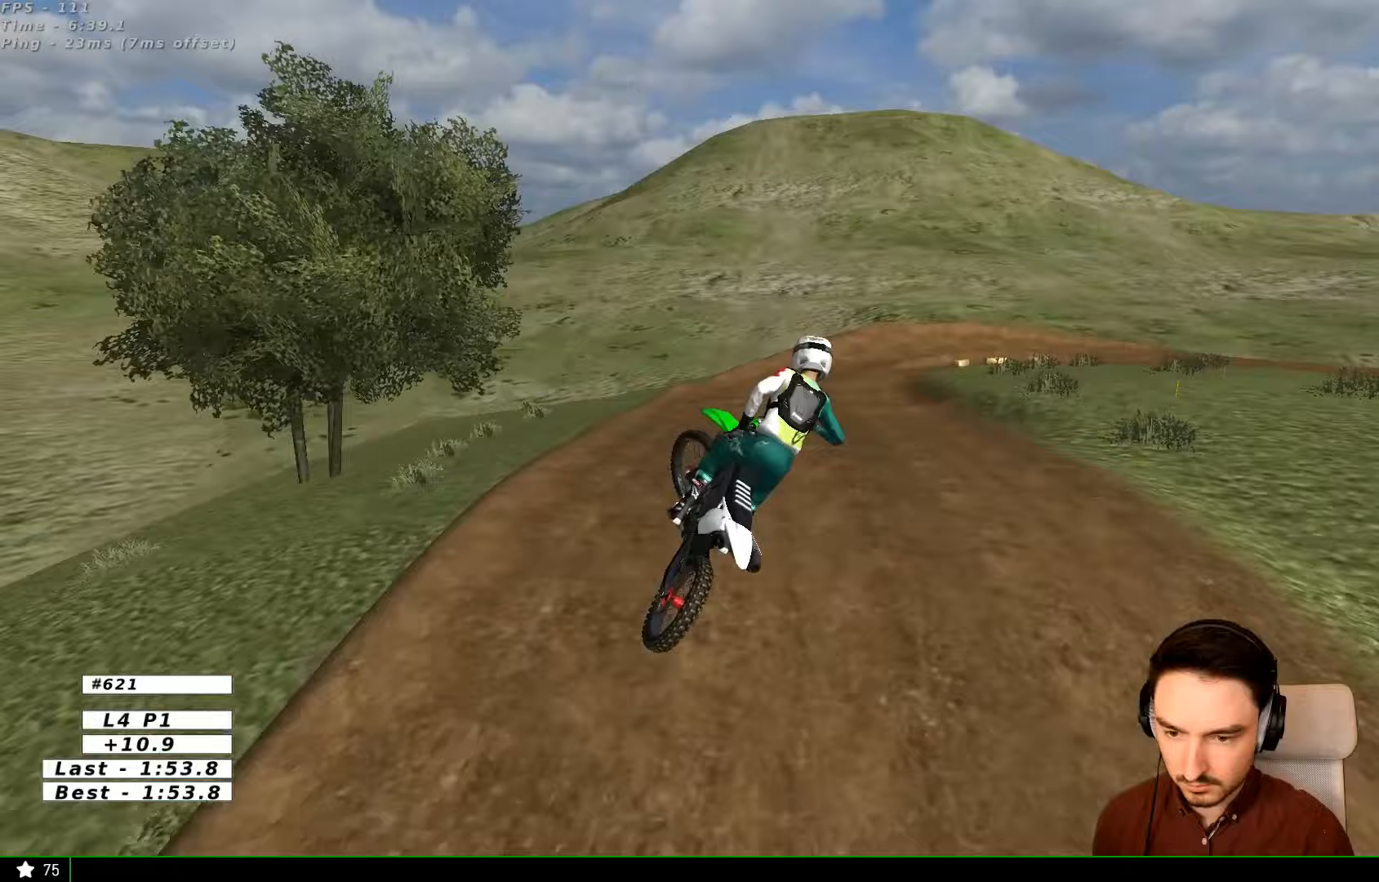
{"buttons": ["R2"], "left_stick": "right", "right_stick": "center", "events": [[33, "left_stick", "up"], [300, "left_stick", "left"], [467, "left_stick", "right"]]}
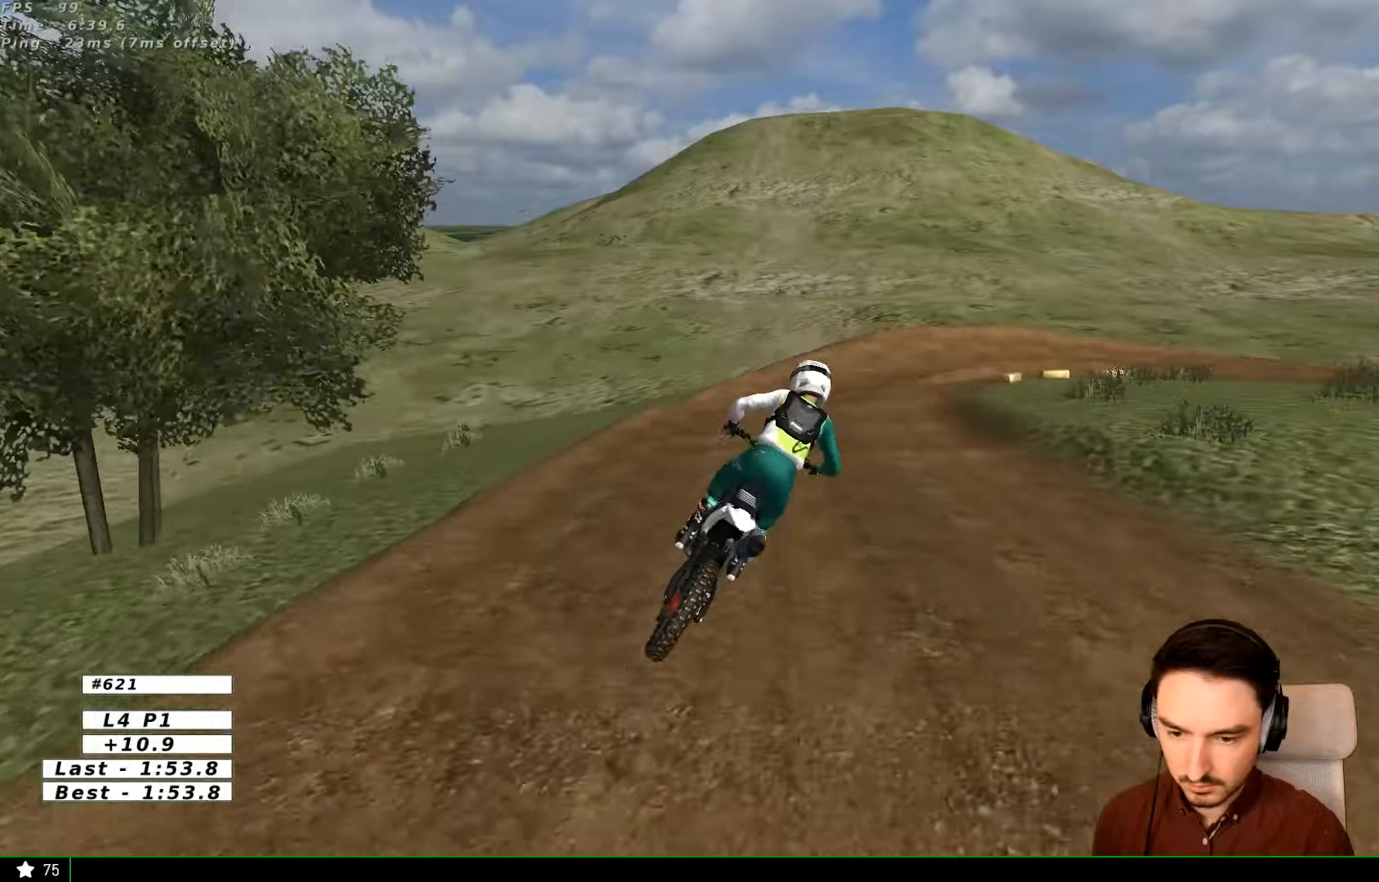
{"buttons": [], "left_stick": "right", "right_stick": "center", "events": [[133, "left_stick", "center"], [367, "R2", "up"], [433, "left_stick", "right"]]}
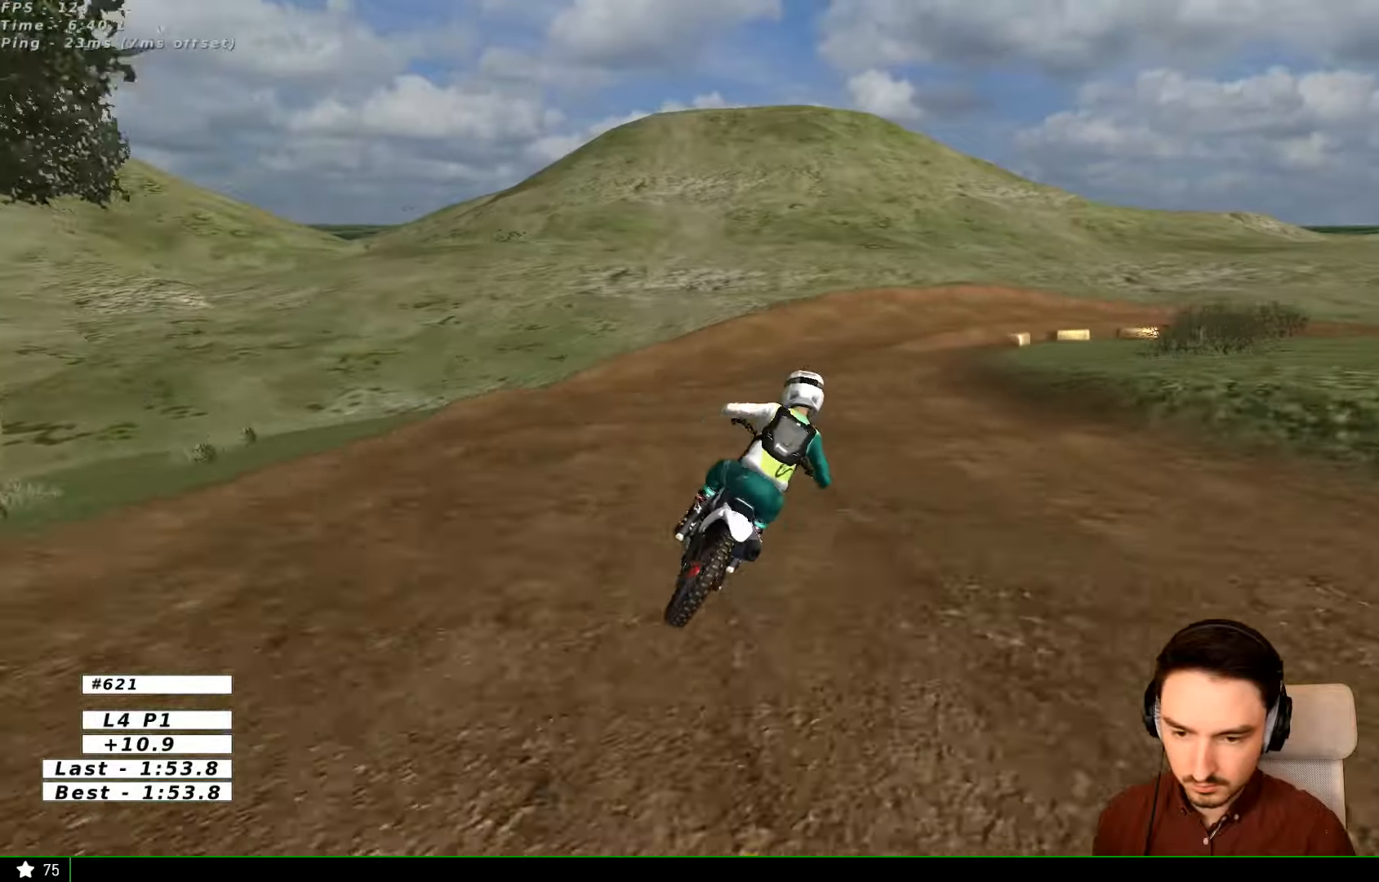
{"buttons": [], "left_stick": "center", "right_stick": "center", "events": [[33, "X", "down"], [33, "left_stick", "center"], [167, "X", "up"], [333, "X", "down"], [433, "X", "up"]]}
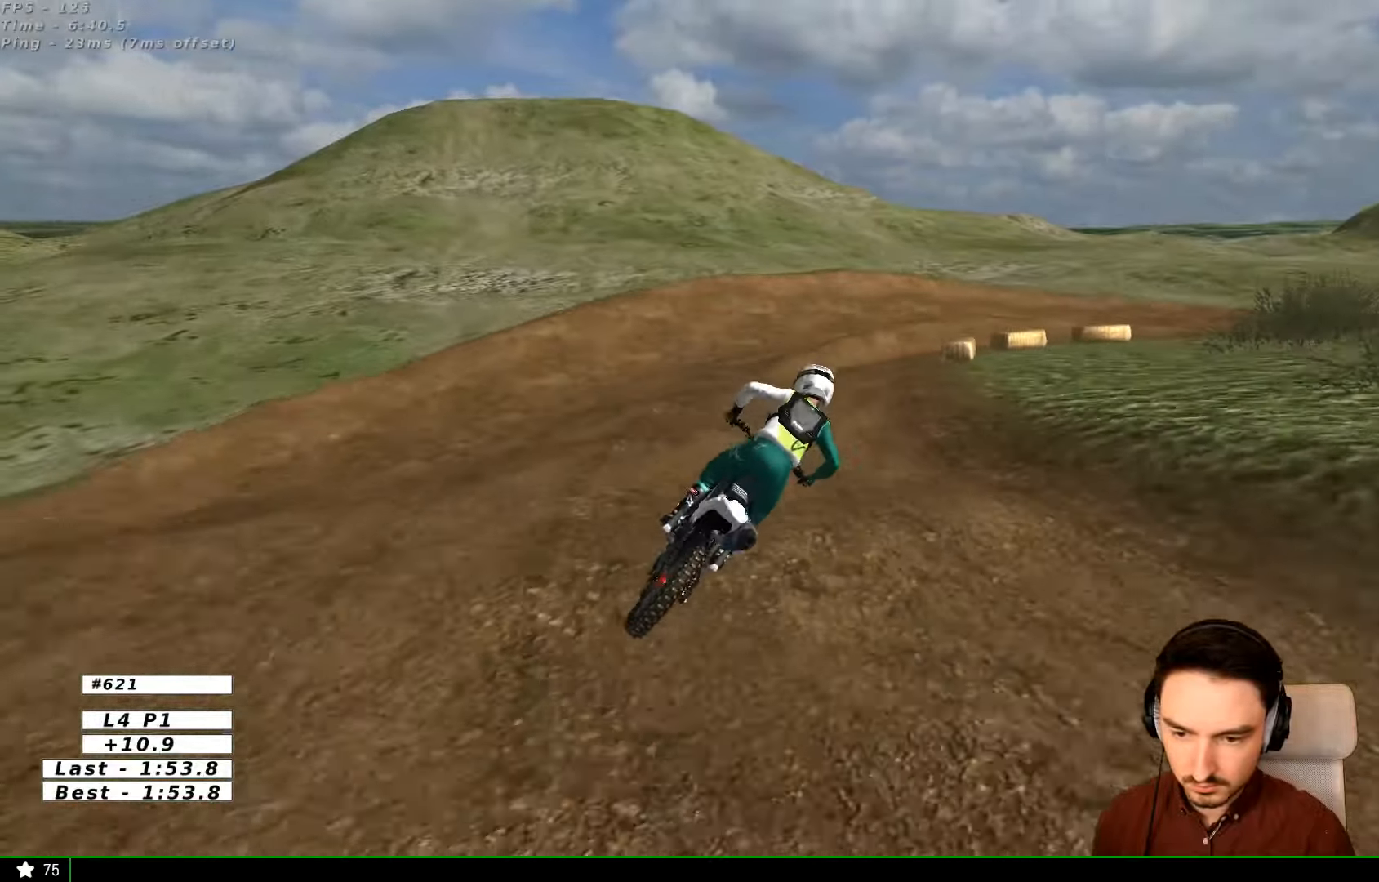
{"buttons": [], "left_stick": "down", "right_stick": "center", "events": [[233, "left_stick", "down"]]}
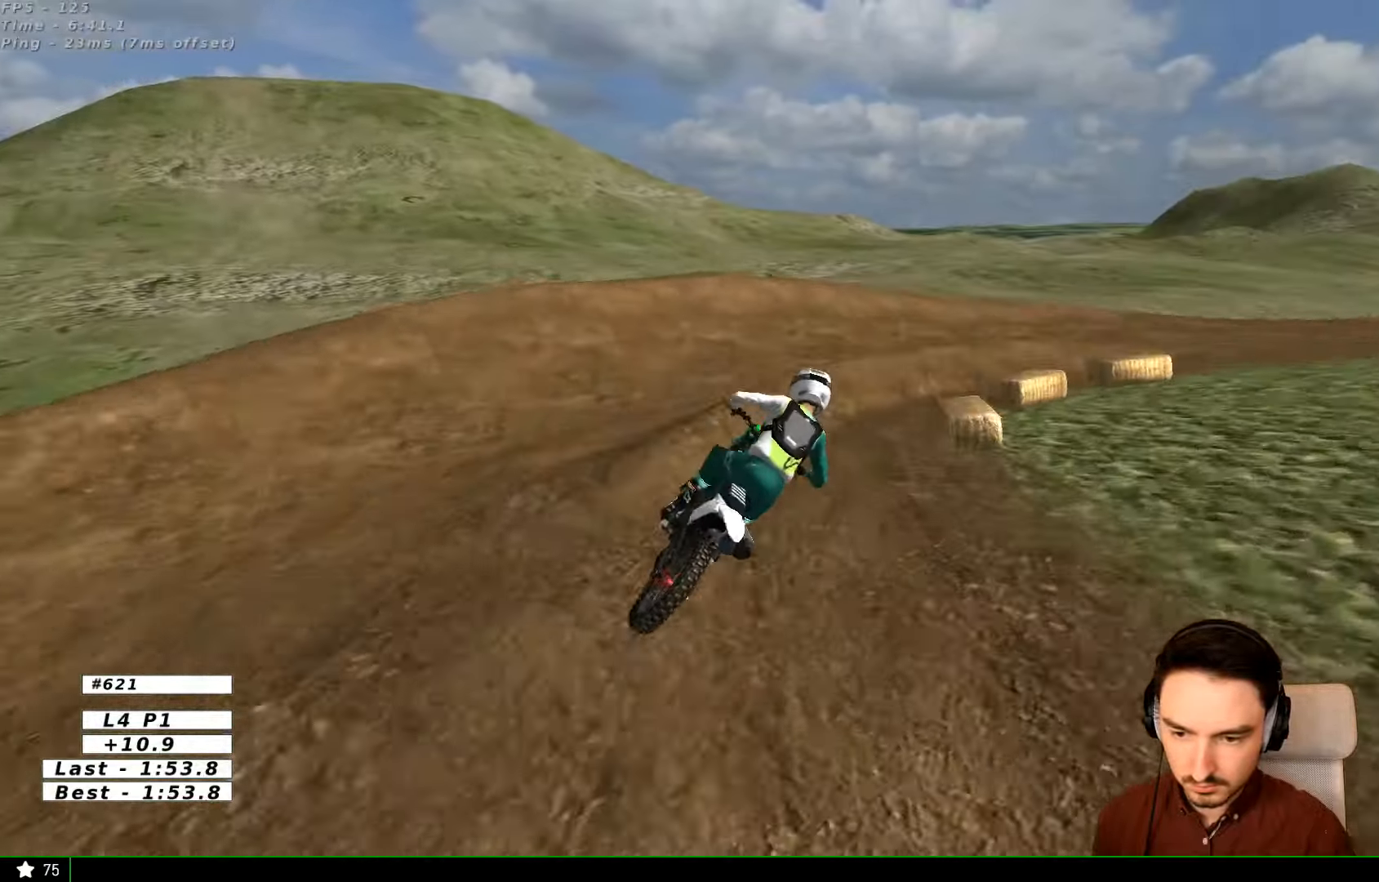
{"buttons": [], "left_stick": "left", "right_stick": "center", "events": [[67, "left_stick", "right"], [267, "L2", "down"], [333, "X", "down"], [367, "left_stick", "center"], [433, "X", "up"], [467, "L2", "up"], [467, "left_stick", "left"]]}
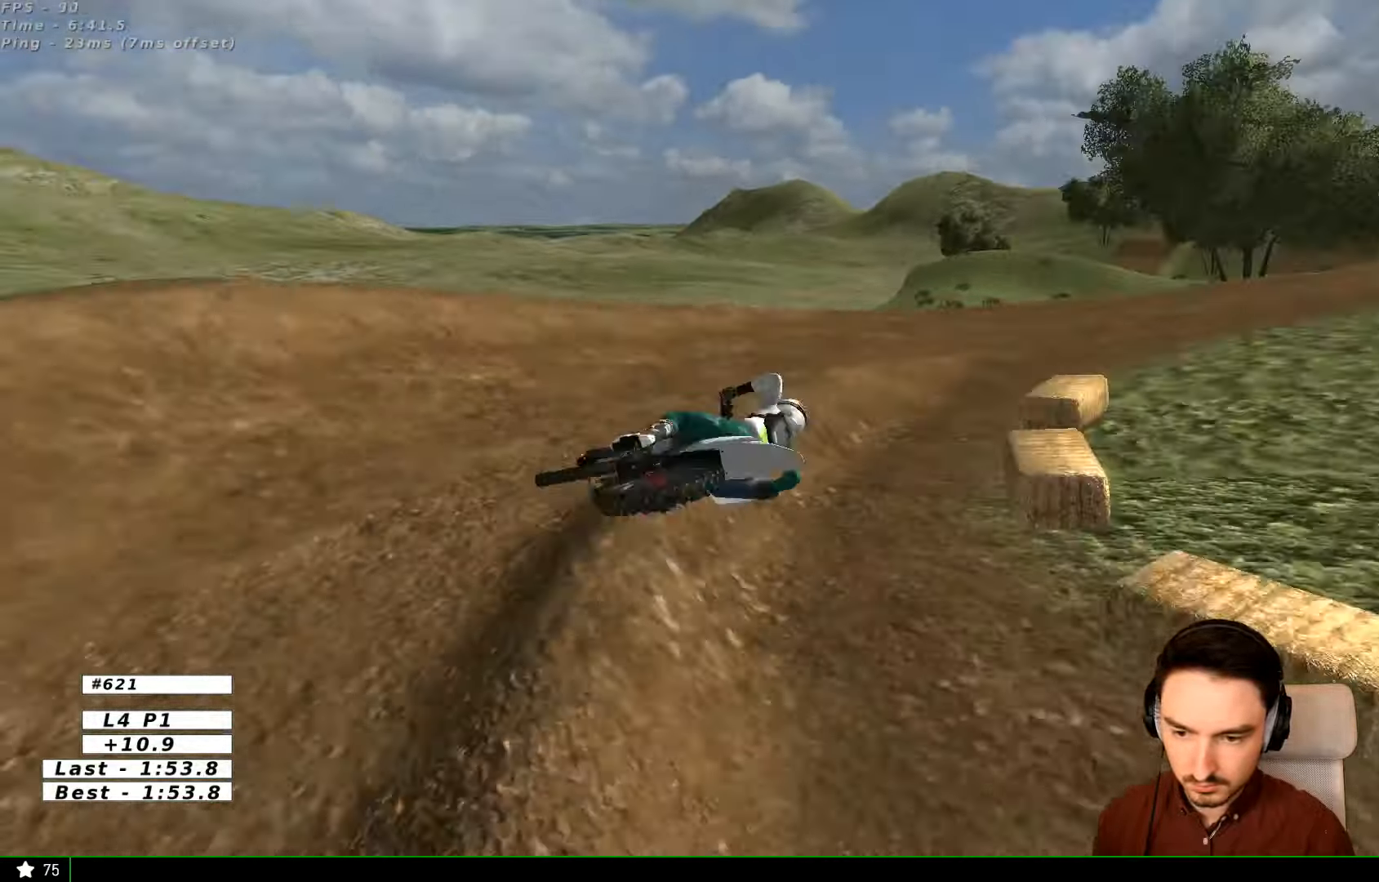
{"buttons": [], "left_stick": "center", "right_stick": "center", "events": [[233, "R2", "down"], [267, "left_stick", "center"], [333, "left_stick", "down-right"], [367, "R2", "up"], [467, "left_stick", "center"]]}
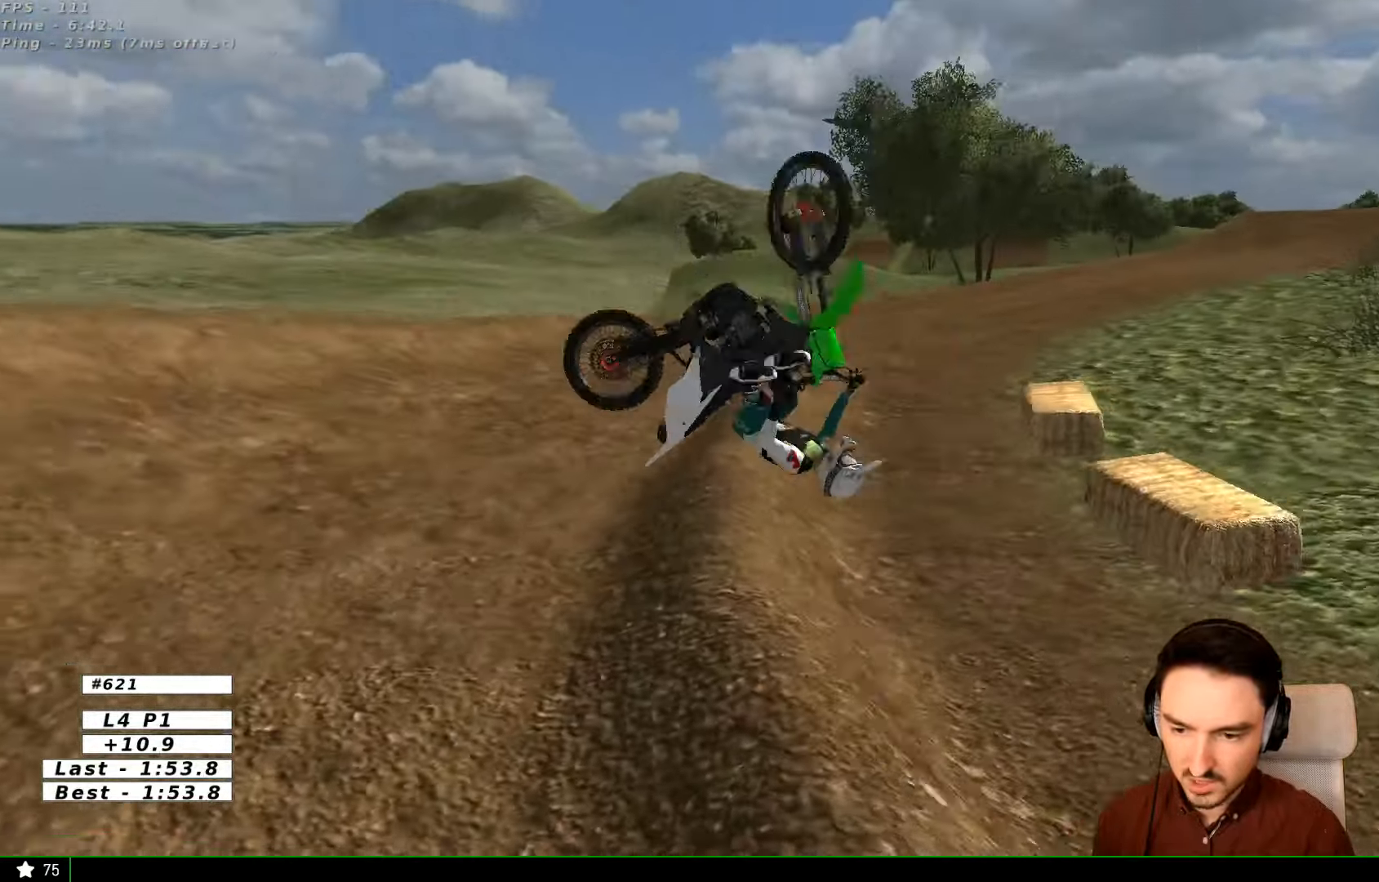
{"buttons": ["R2"], "left_stick": "center", "right_stick": "center", "events": [[300, "R2", "down"]]}
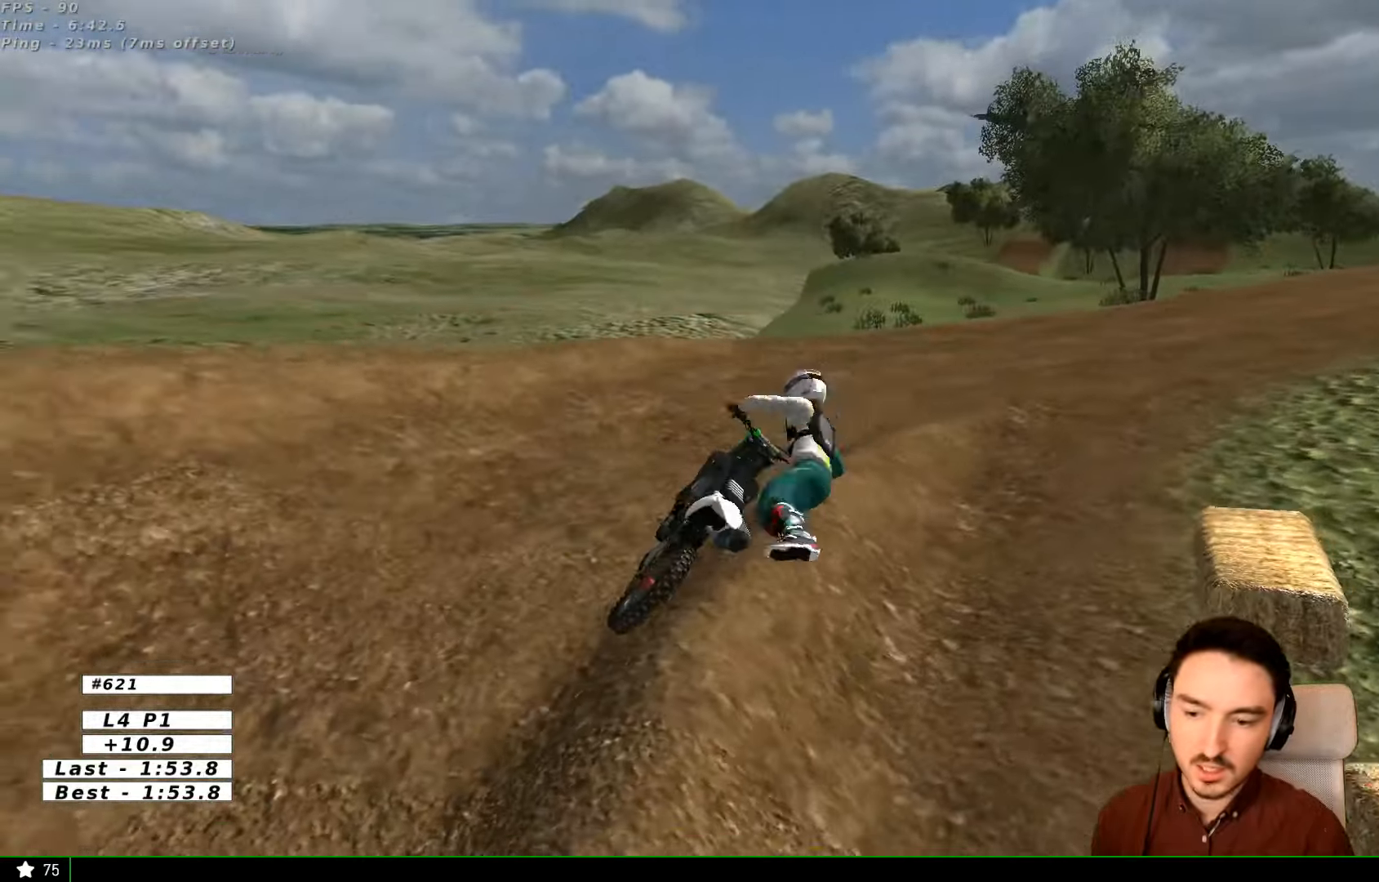
{"buttons": ["R2"], "left_stick": "center", "right_stick": "center", "events": [[233, "R2", "up"], [367, "R2", "down"]]}
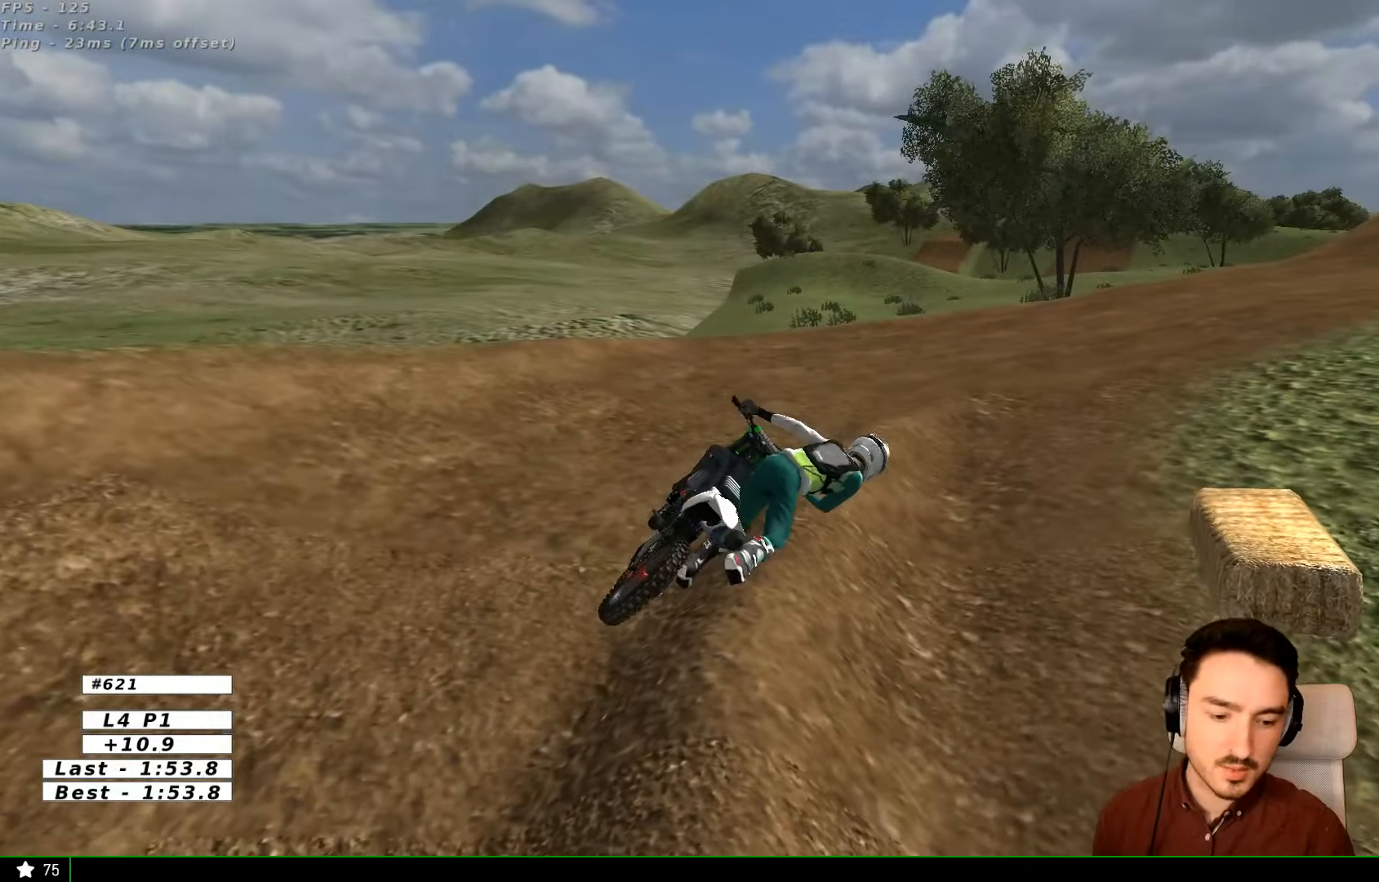
{"buttons": [], "left_stick": "center", "right_stick": "center", "events": [[200, "R2", "up"]]}
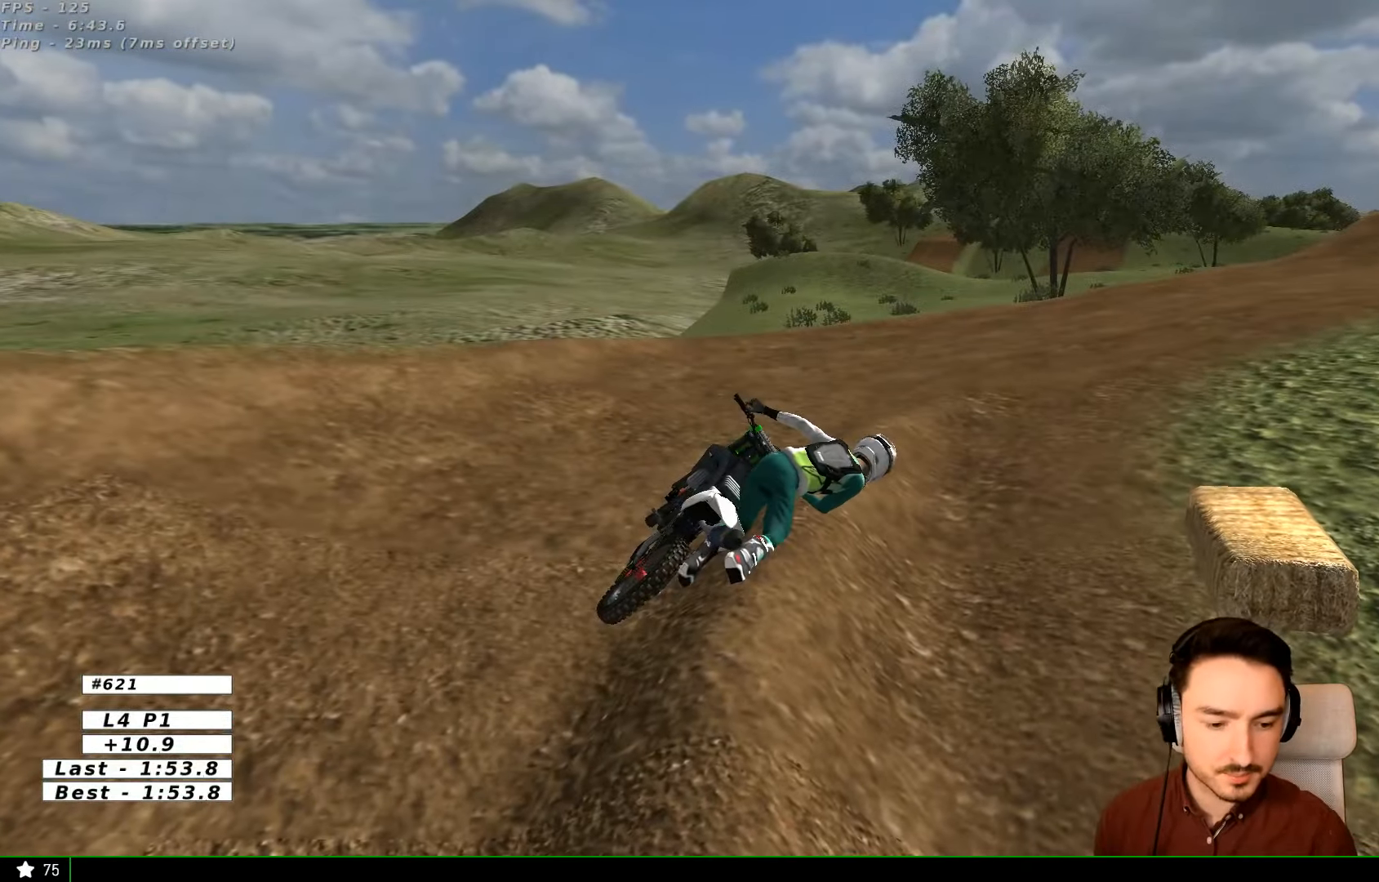
{"buttons": [], "left_stick": "center", "right_stick": "center", "events": []}
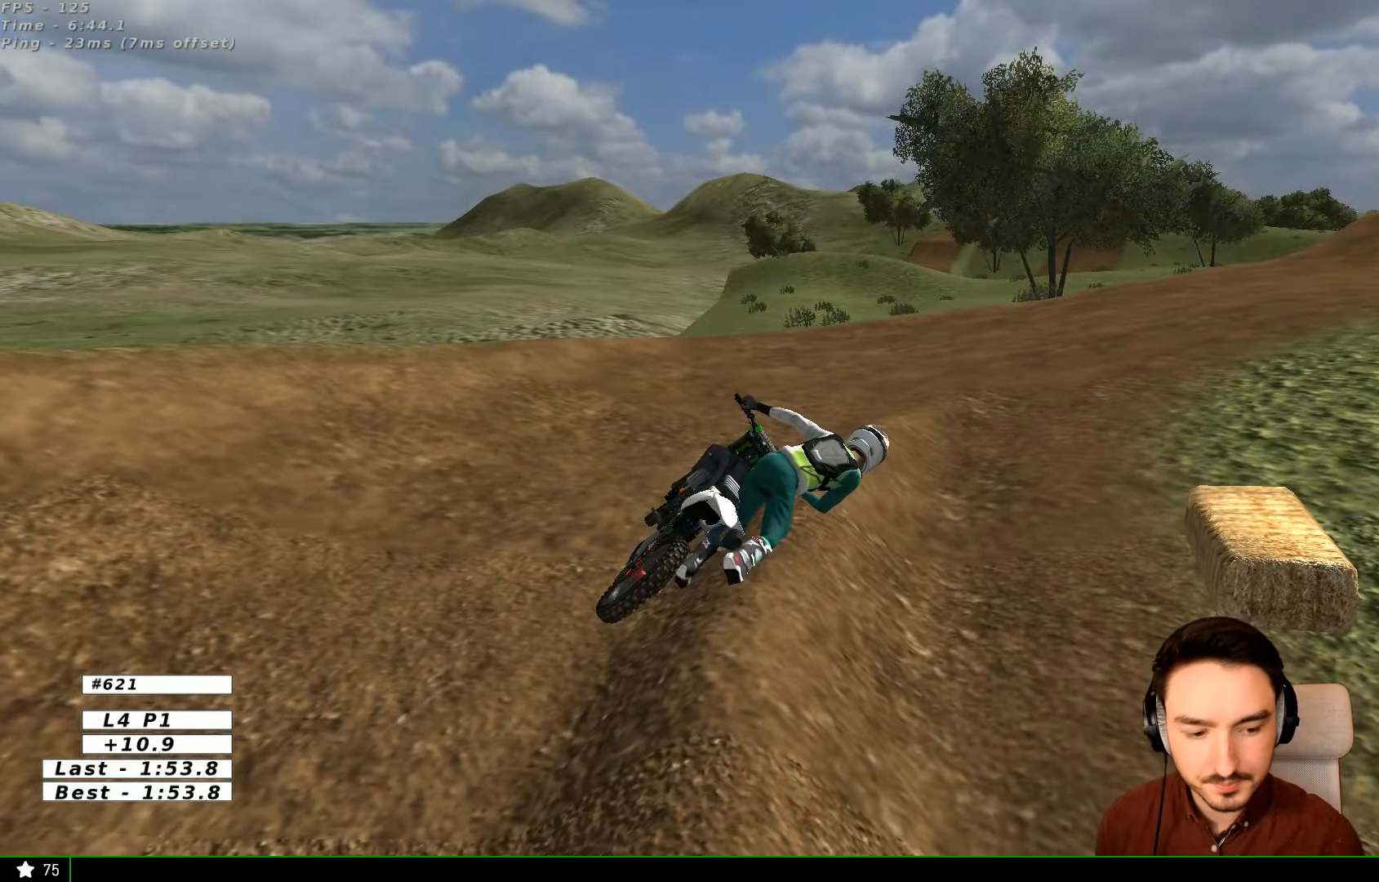
{"buttons": [], "left_stick": "center", "right_stick": "center", "events": []}
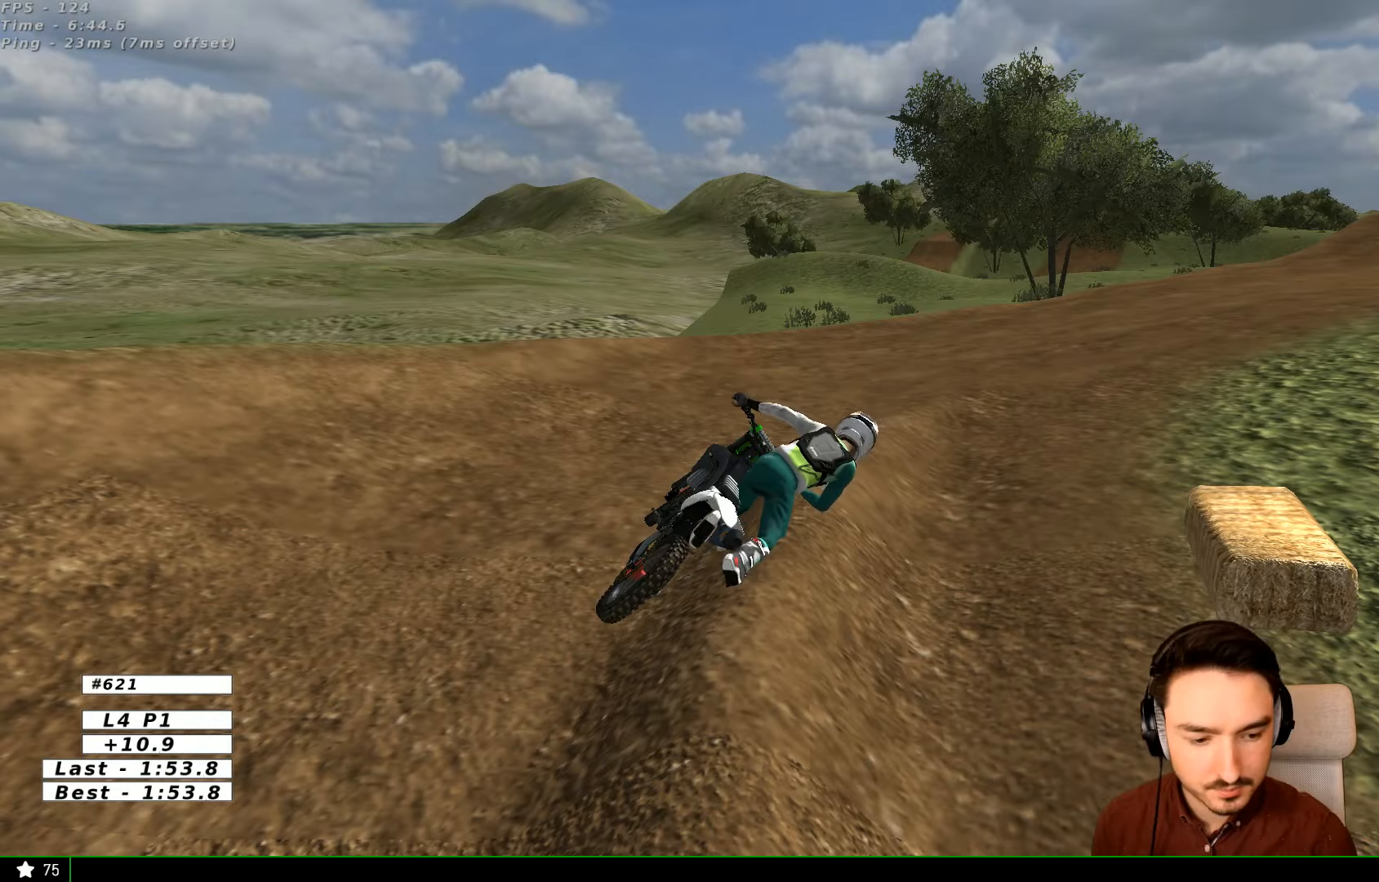
{"buttons": [], "left_stick": "center", "right_stick": "center", "events": []}
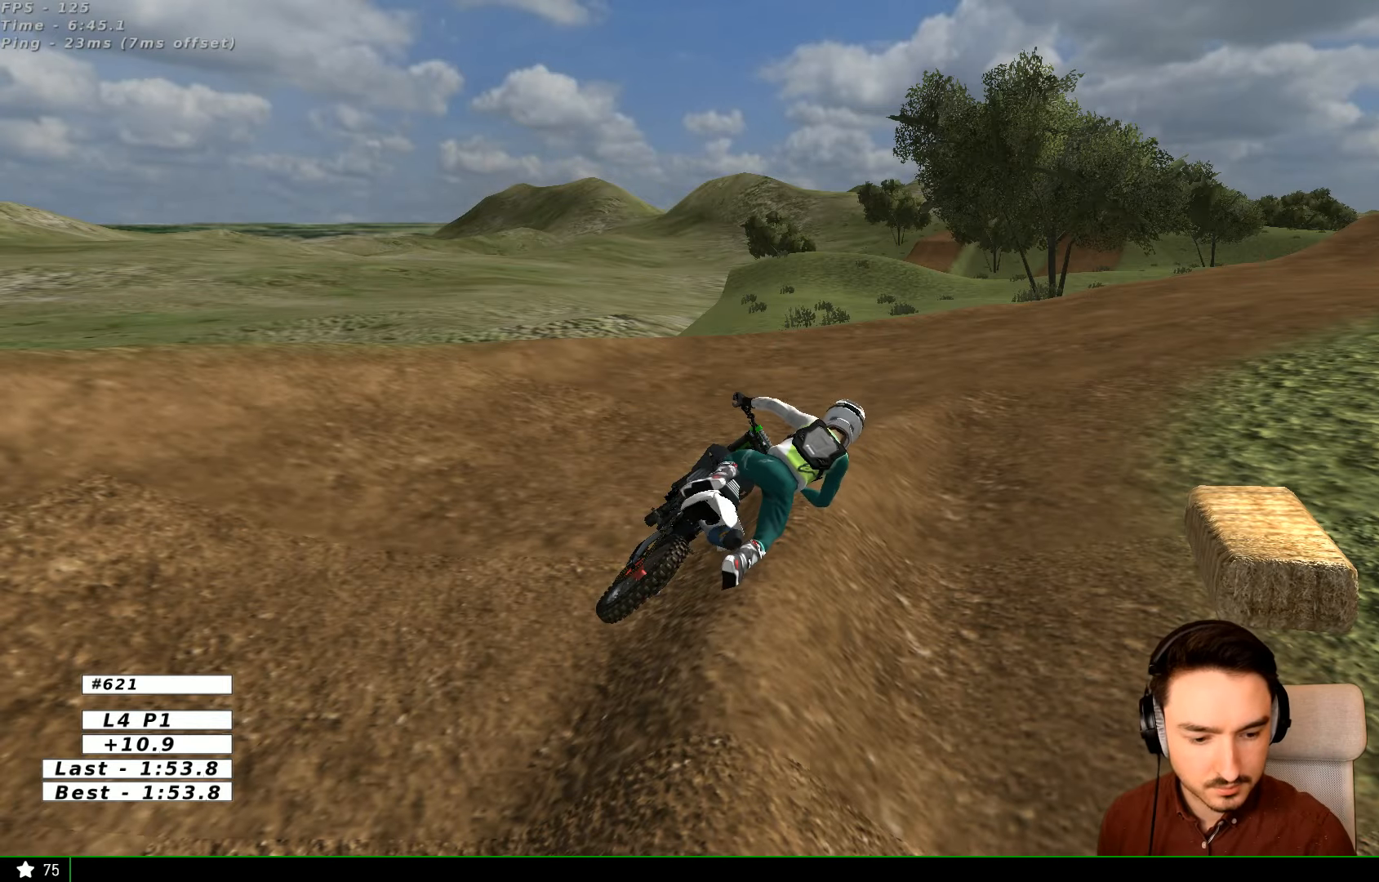
{"buttons": [], "left_stick": "center", "right_stick": "center", "events": []}
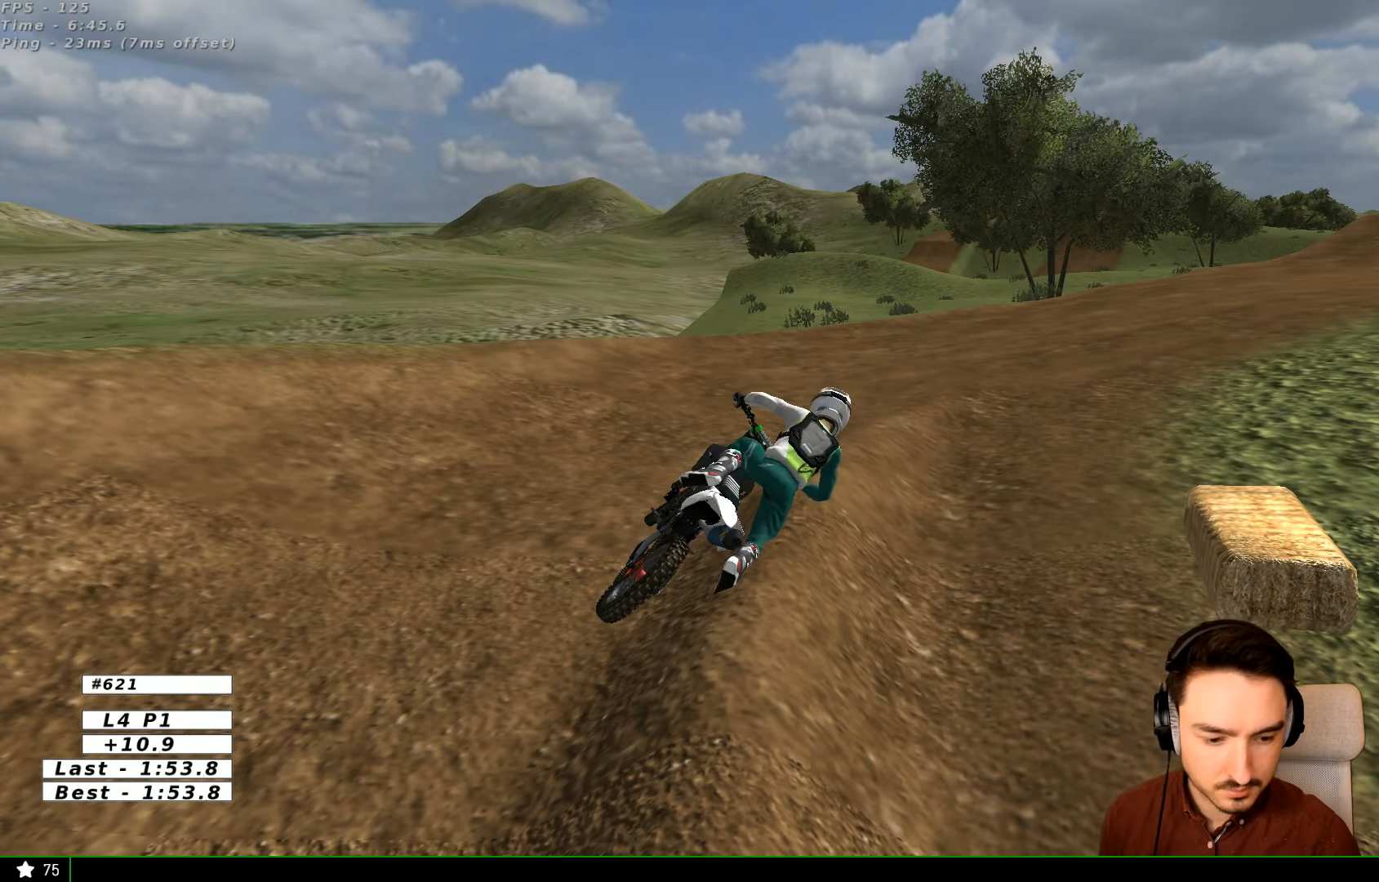
{"buttons": ["X", "Y"], "left_stick": "left", "right_stick": "center", "events": [[466, "X", "down"], [466, "Y", "down"], [466, "left_stick", "left"]]}
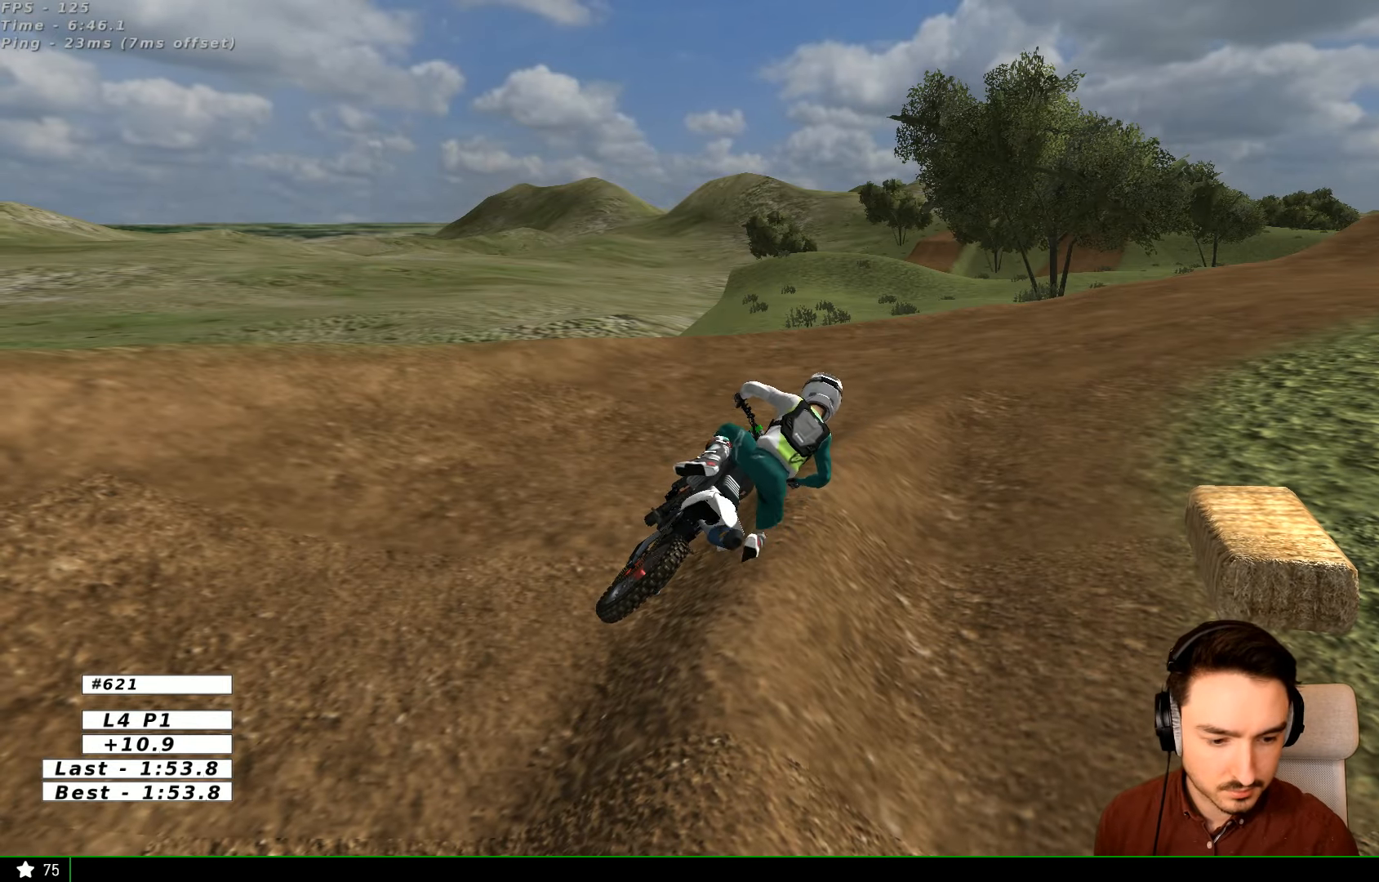
{"buttons": ["X", "Y"], "left_stick": "left", "right_stick": "center", "events": []}
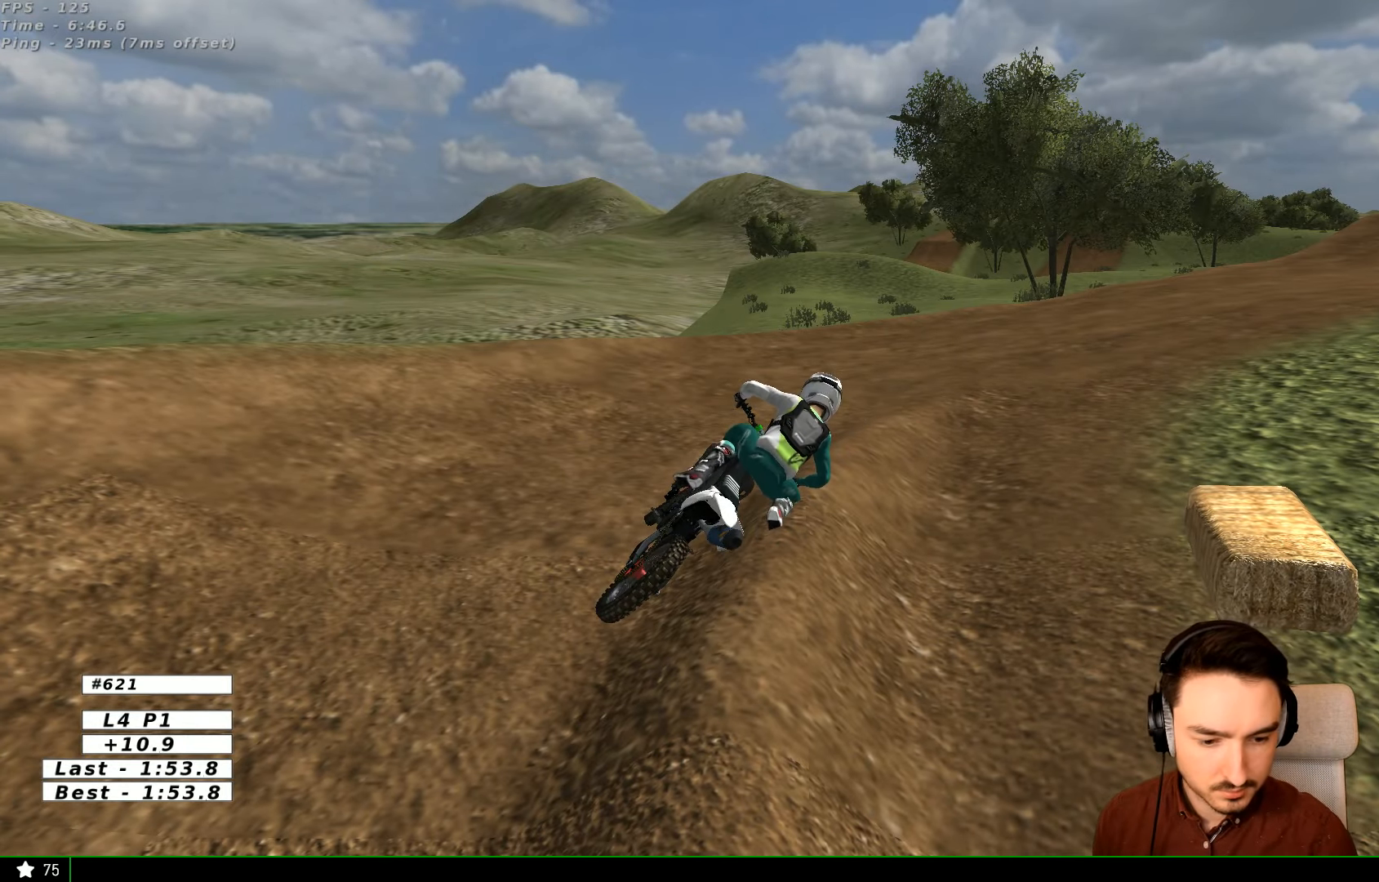
{"buttons": ["X", "Y", "R2"], "left_stick": "left", "right_stick": "center", "events": [[500, "R2", "down"]]}
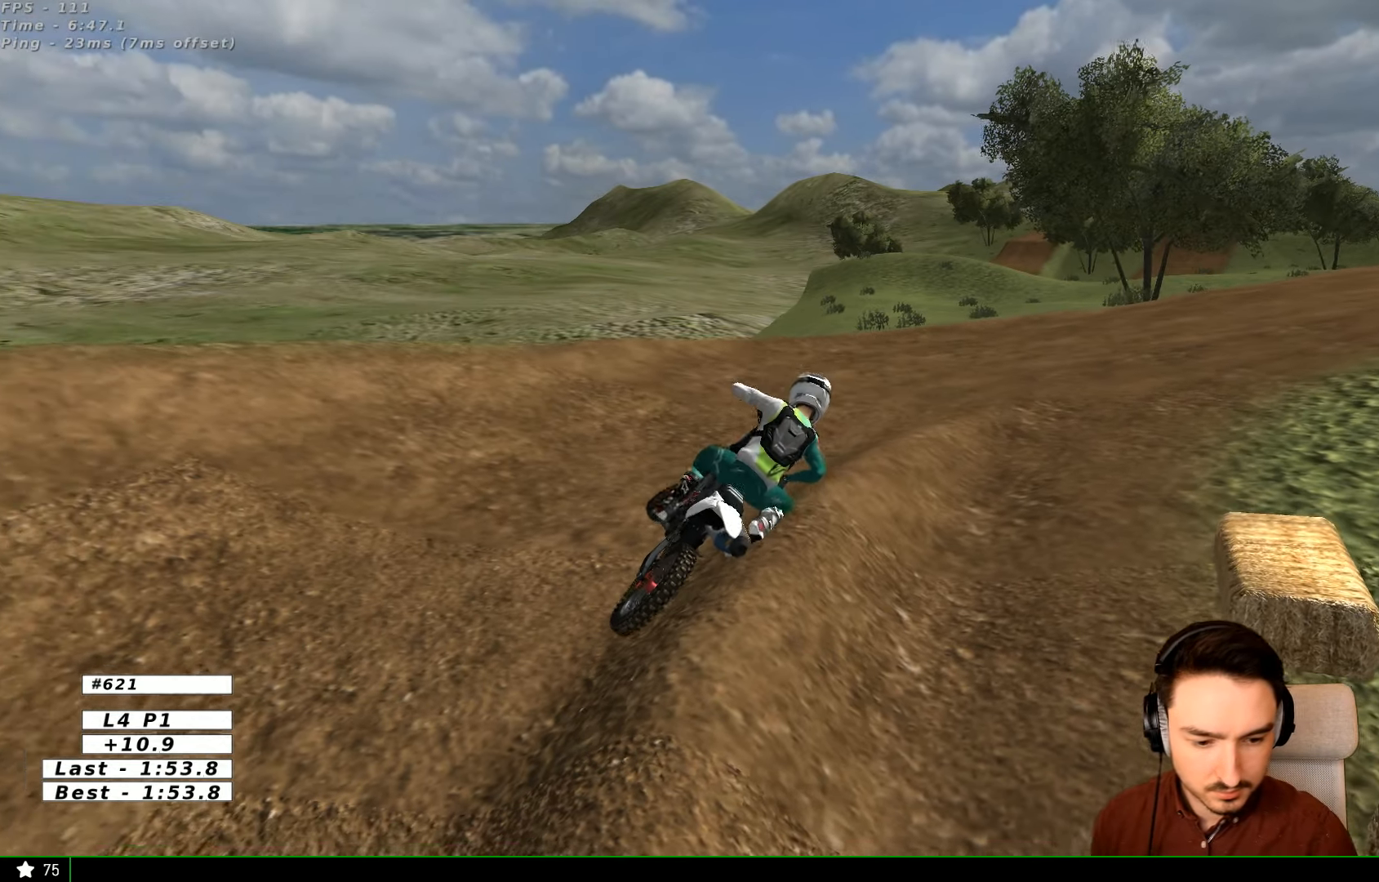
{"buttons": ["R2"], "left_stick": "center", "right_stick": "center"}
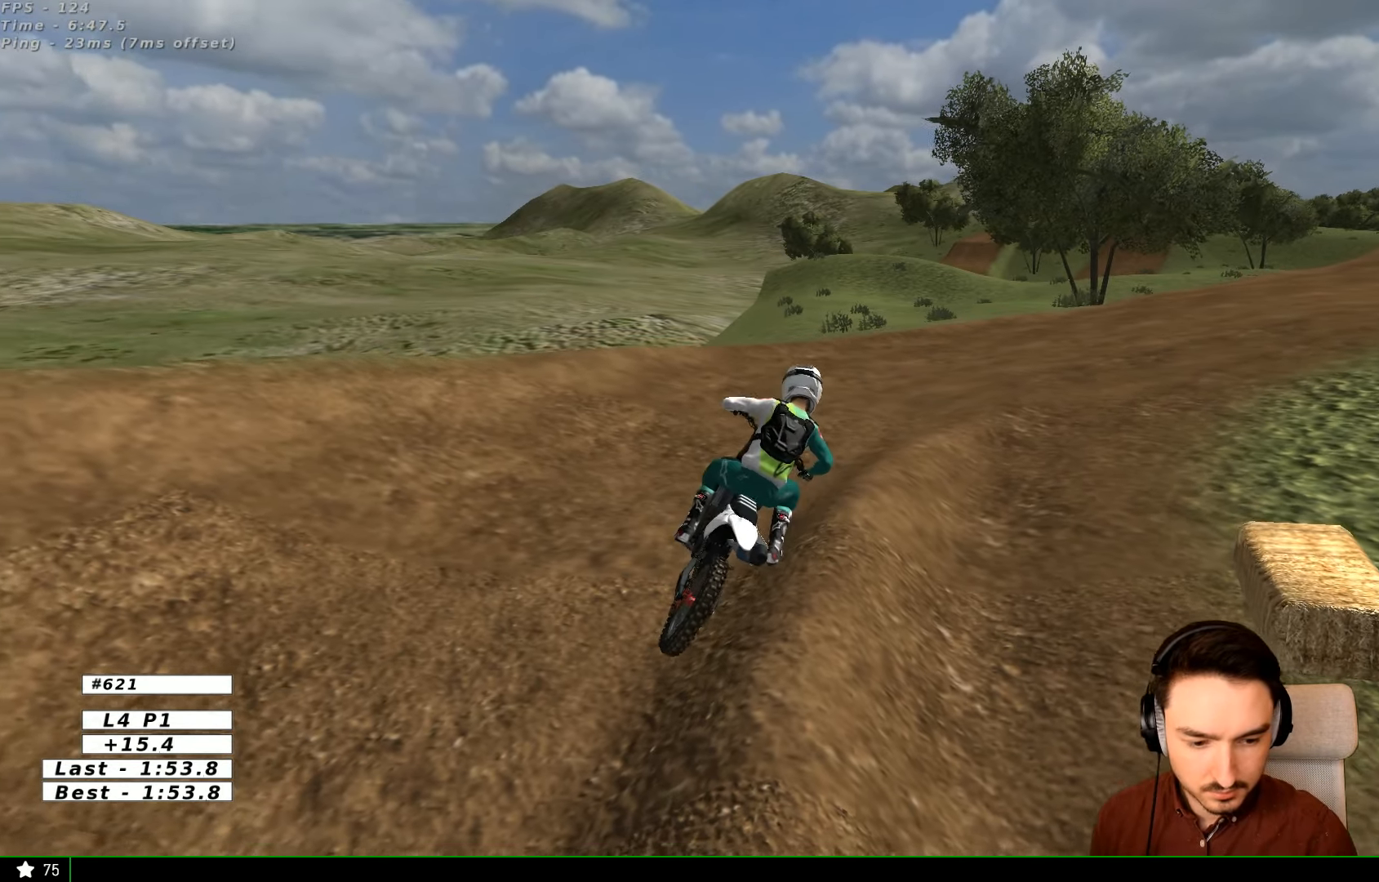
{"buttons": ["R2"], "left_stick": "right", "right_stick": "center", "events": [[466, "left_stick", "right"]]}
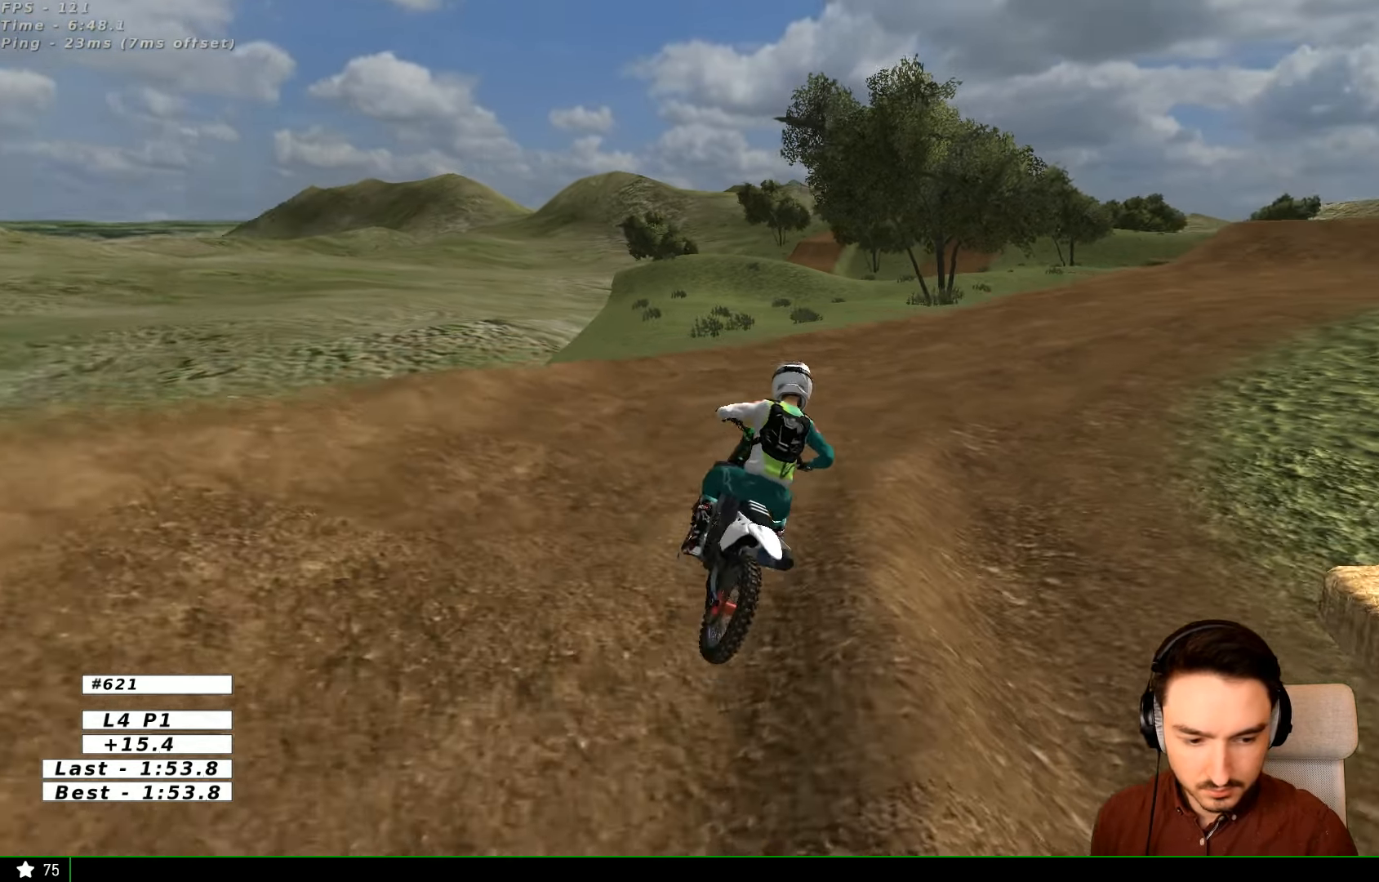
{"buttons": ["R2"], "left_stick": "center", "right_stick": "center", "events": [[400, "left_stick", "center"]]}
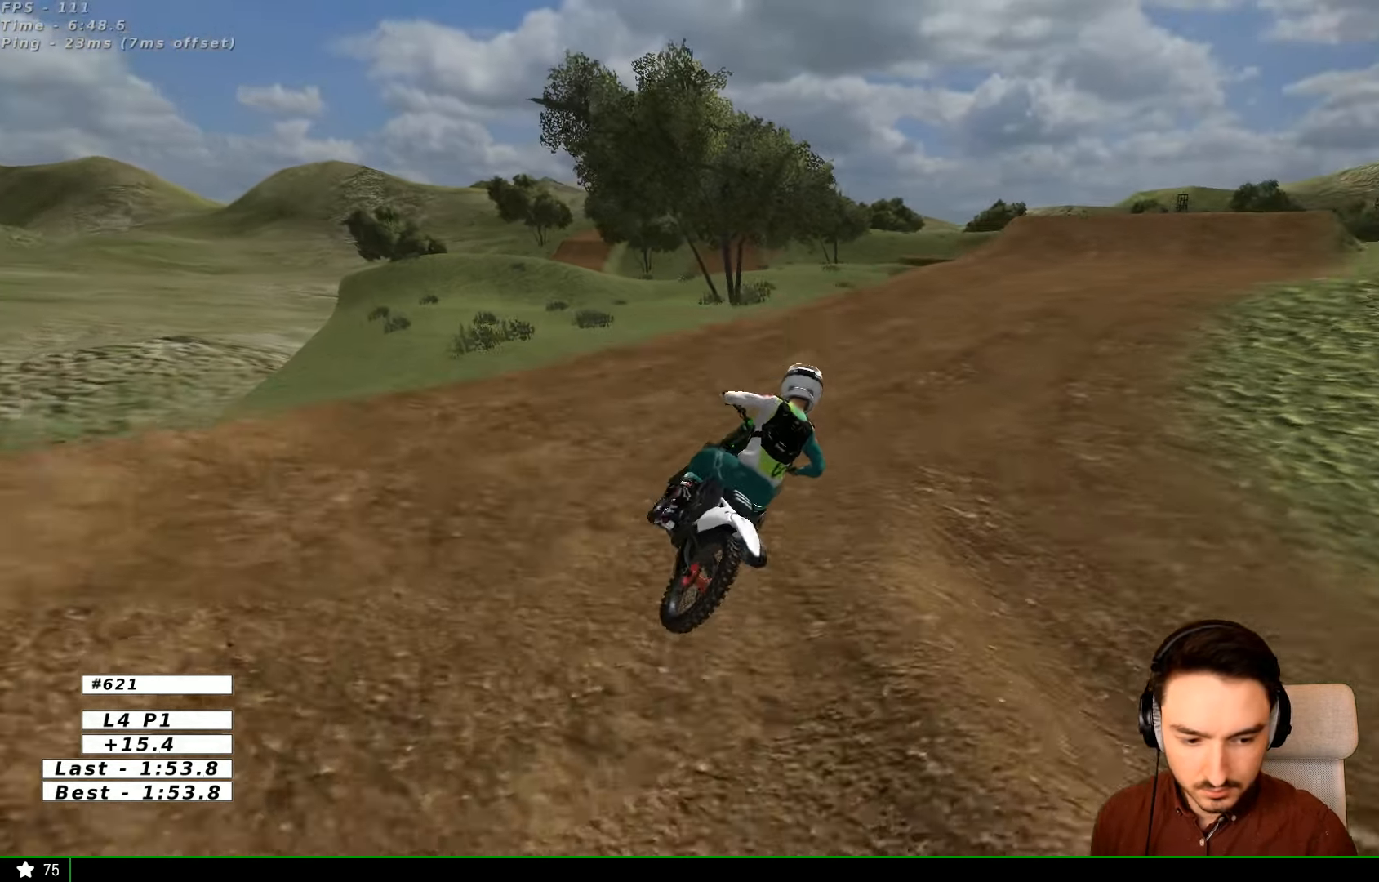
{"buttons": ["R2"], "left_stick": "left", "right_stick": "center", "events": [[433, "left_stick", "left"]]}
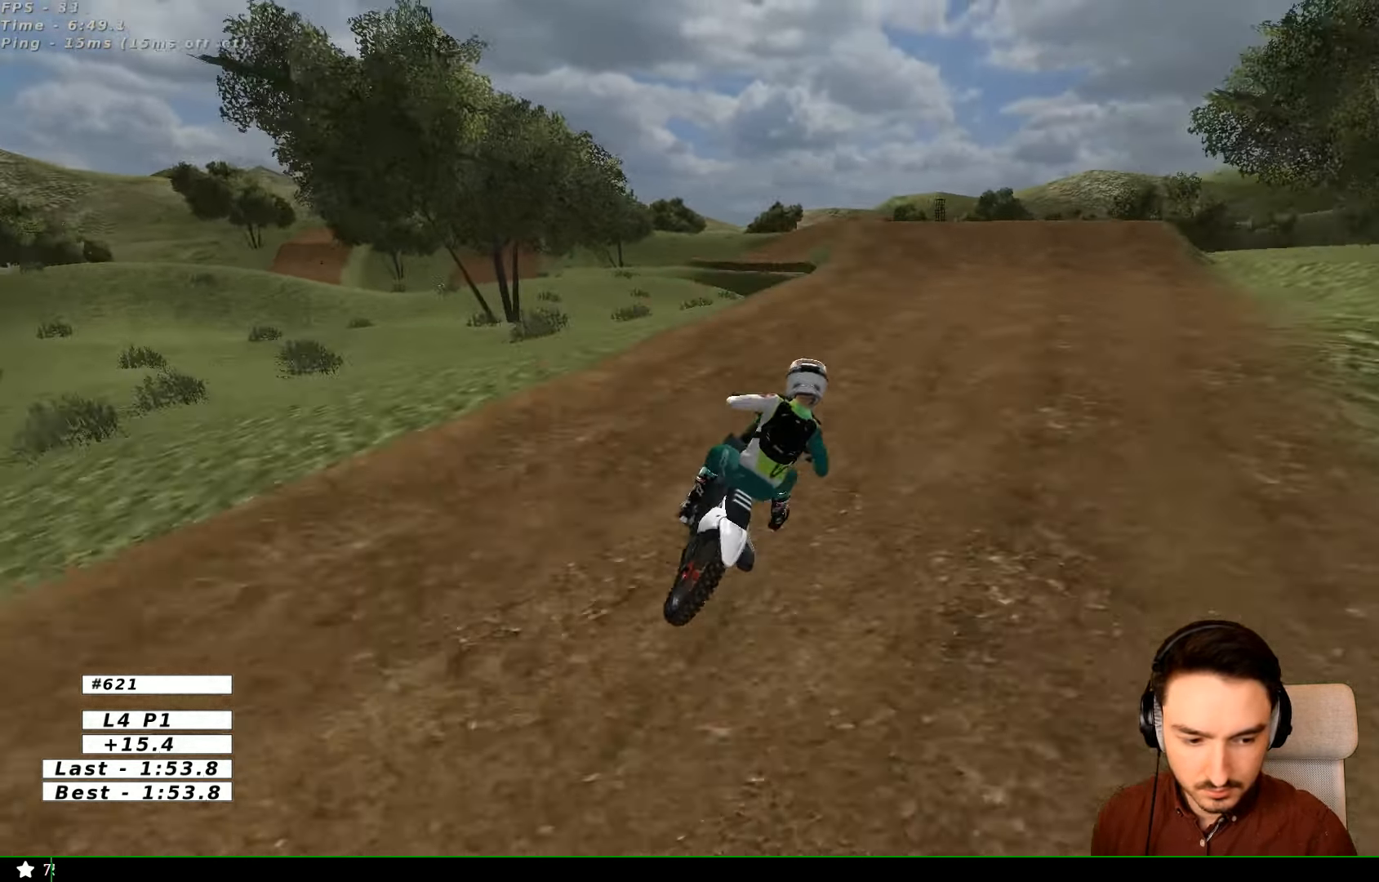
{"buttons": ["R2"], "left_stick": "center", "right_stick": "center", "events": [[100, "B", "down"], [166, "left_stick", "center"], [200, "B", "up"]]}
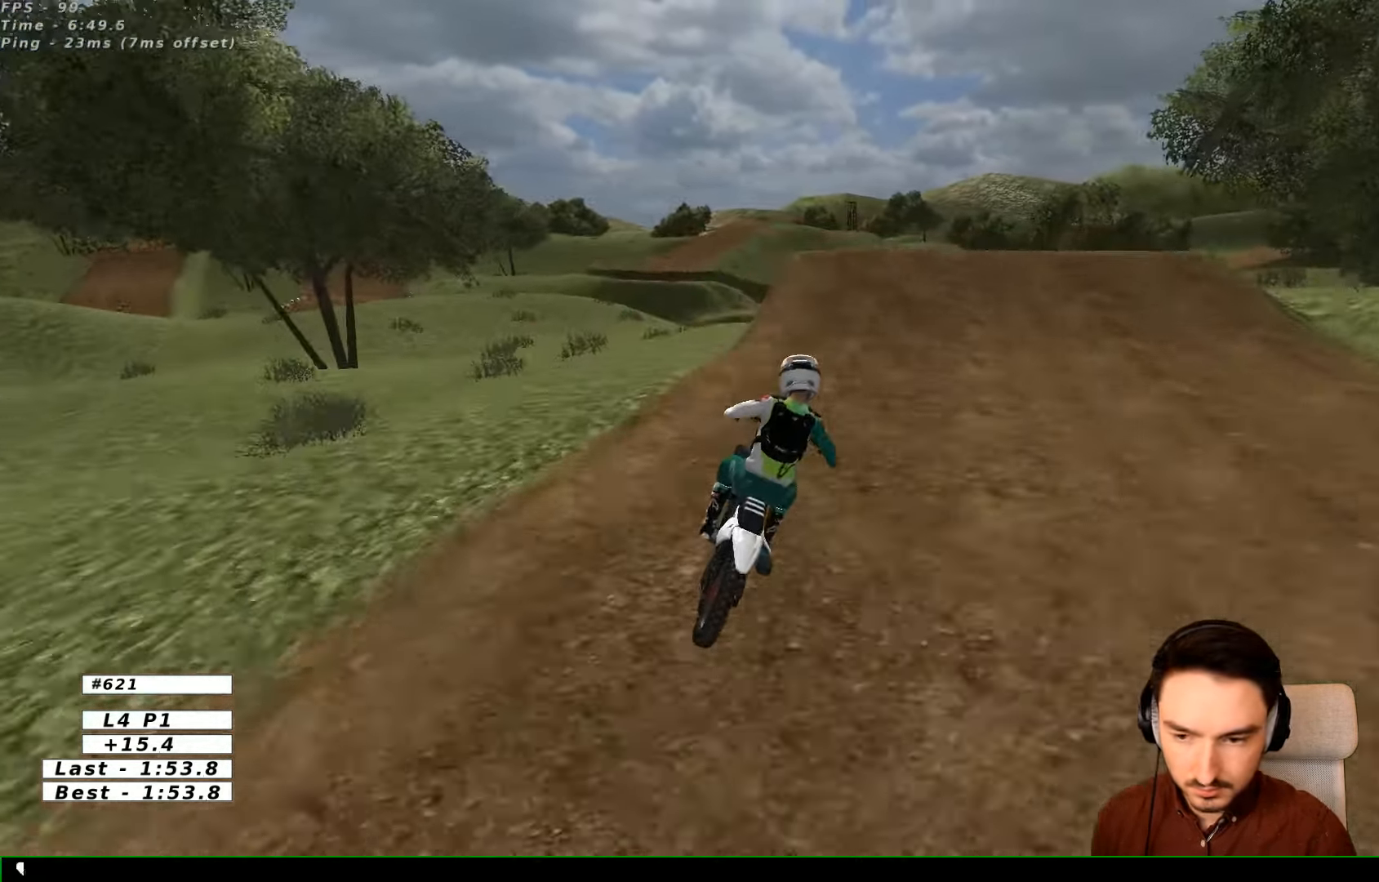
{"buttons": ["R2"], "left_stick": "left", "right_stick": "center", "events": [[66, "R2", "up"], [133, "left_stick", "right"], [234, "R2", "down"], [234, "left_stick", "center"], [434, "left_stick", "left"]]}
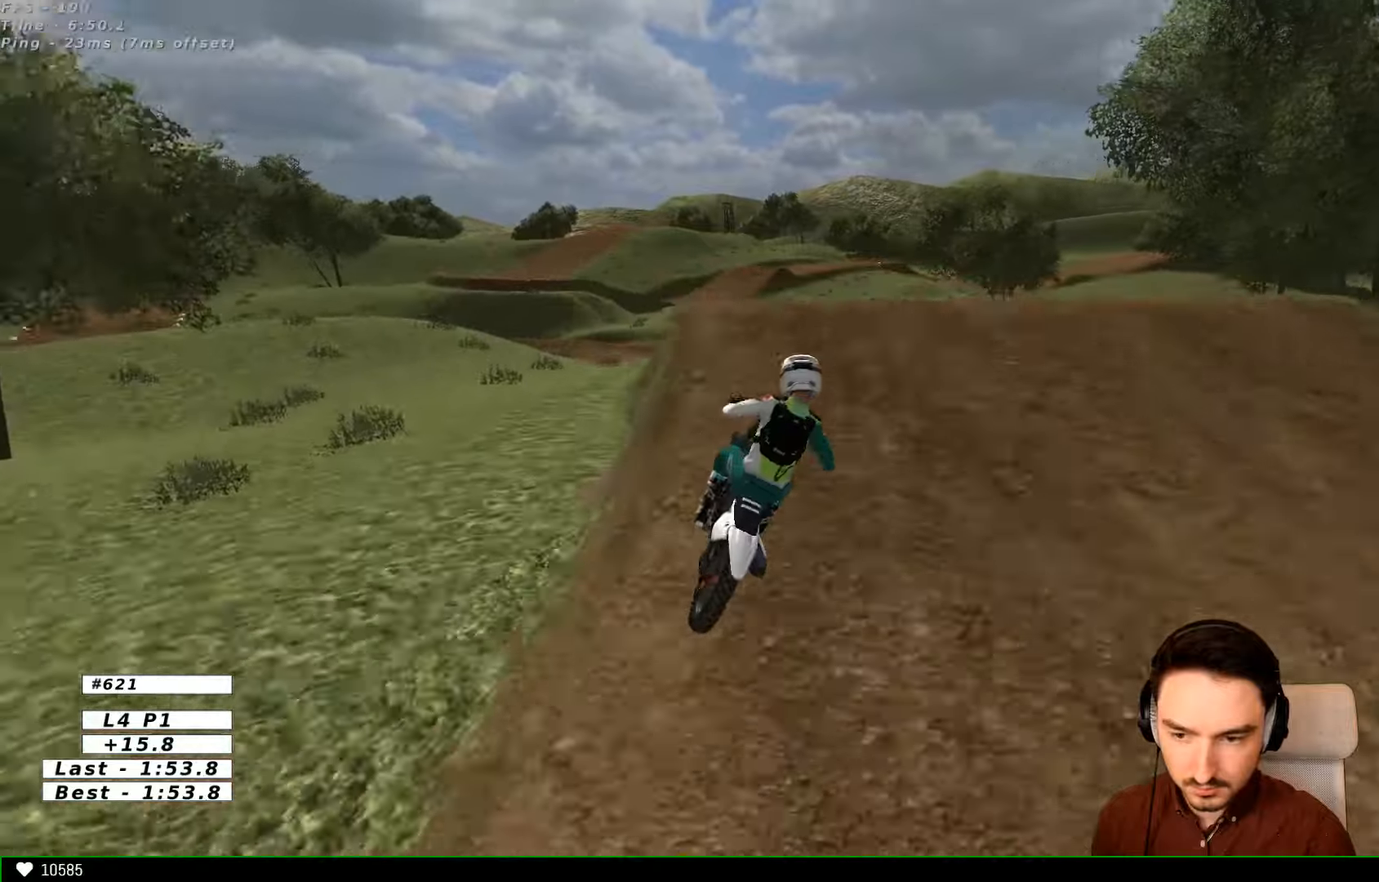
{"buttons": ["R2"], "left_stick": "down-right", "right_stick": "center", "events": [[34, "B", "down"], [134, "B", "up"], [200, "left_stick", "down"], [334, "left_stick", "center"], [434, "left_stick", "down-right"]]}